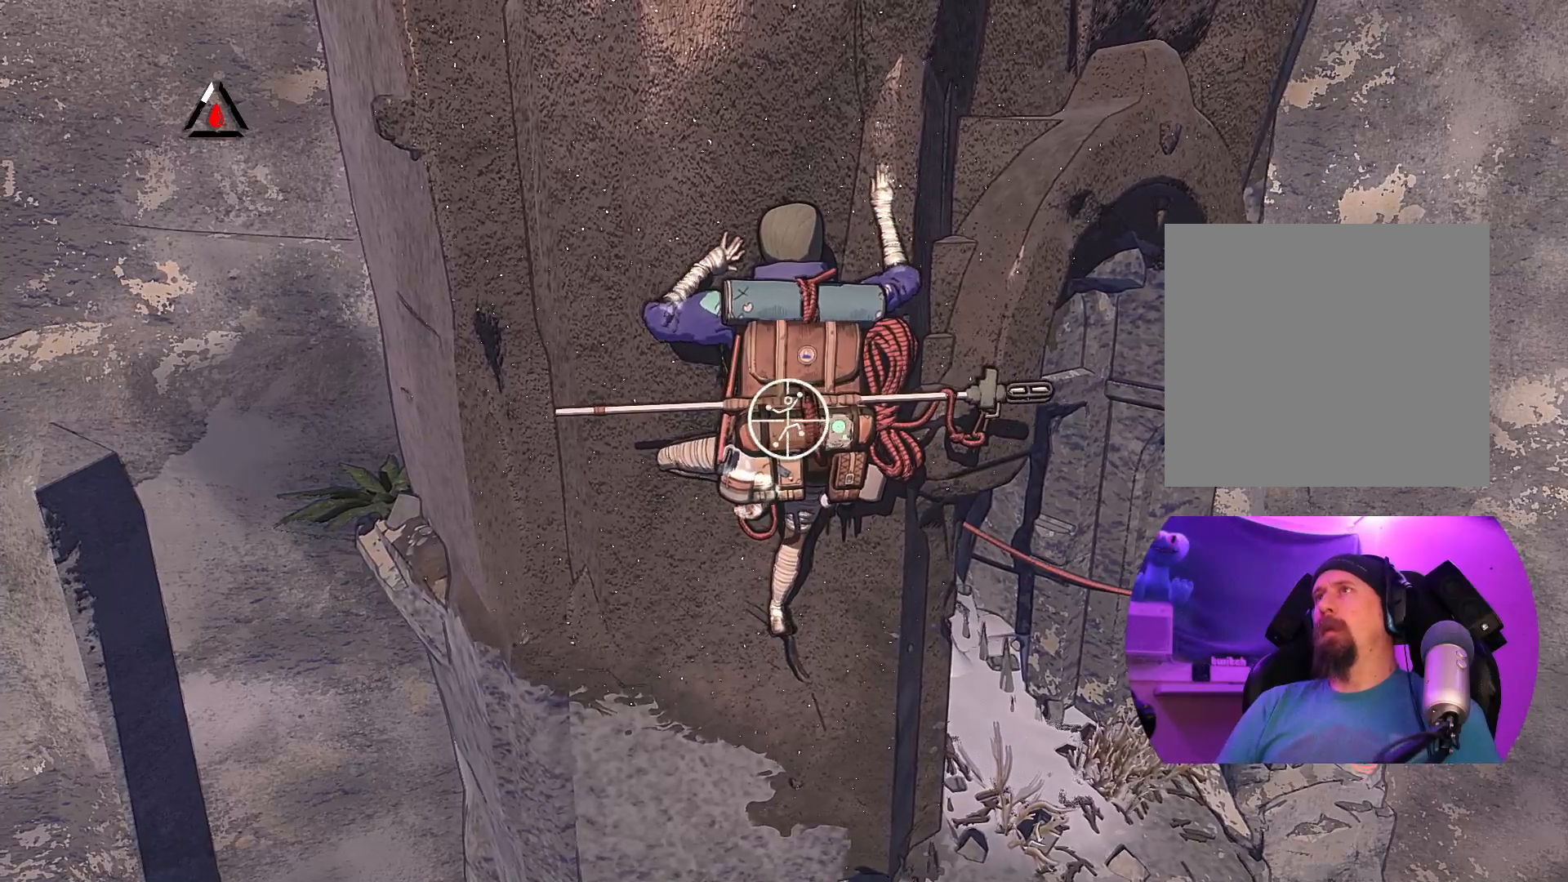
Gameplay with a controller (Xbox layout); each line is a JSON object with the inputs held at the frame after it. "events" lists button and stick changes between this image and that frame as [ms after this image, input, new state], when the widget could be followed in between.
{"buttons": [], "left_stick": "right", "right_stick": "center", "events": [[333, "left_stick", "right"], [500, "R1", "up"]]}
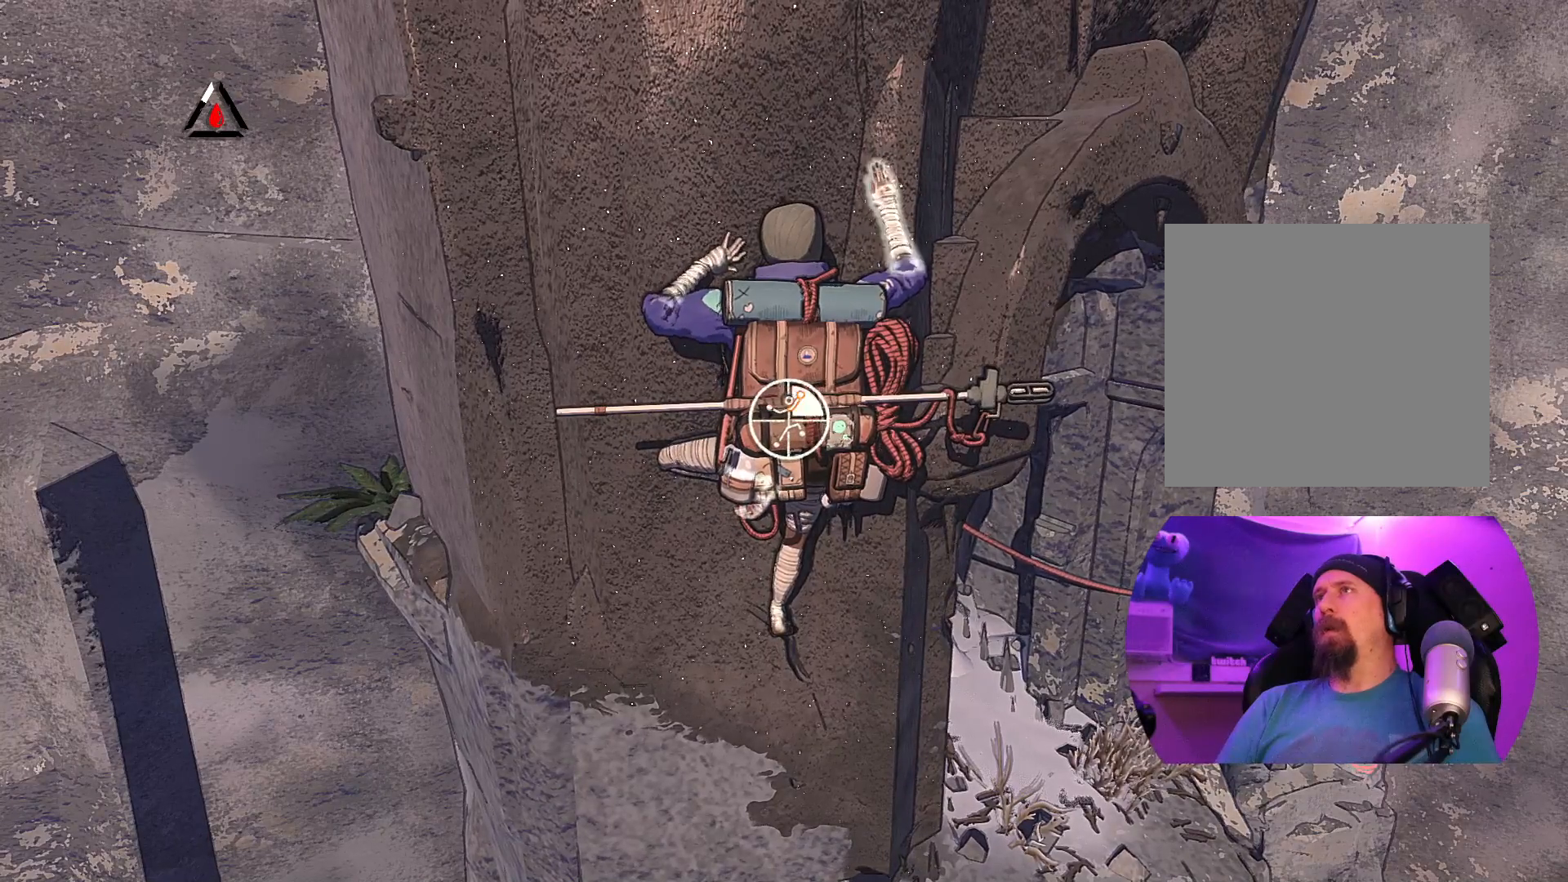
{"buttons": [], "left_stick": "center", "right_stick": "center", "events": [[267, "left_stick", "down"], [467, "left_stick", "center"]]}
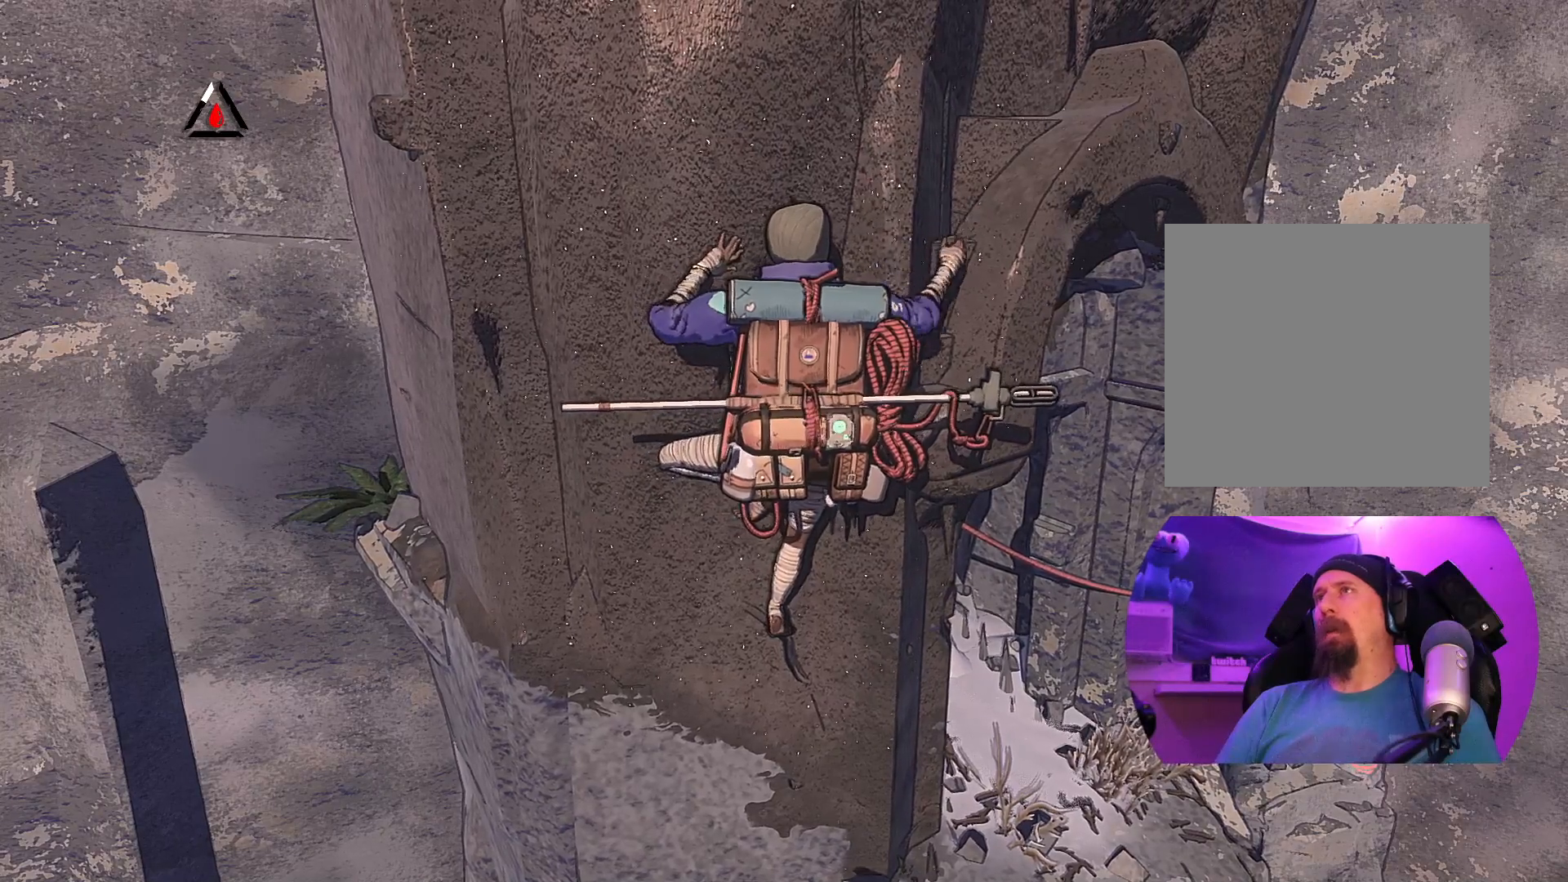
{"buttons": ["R1"], "left_stick": "center", "right_stick": "center", "events": [[183, "left_stick", "left"], [283, "left_stick", "center"], [317, "R1", "down"]]}
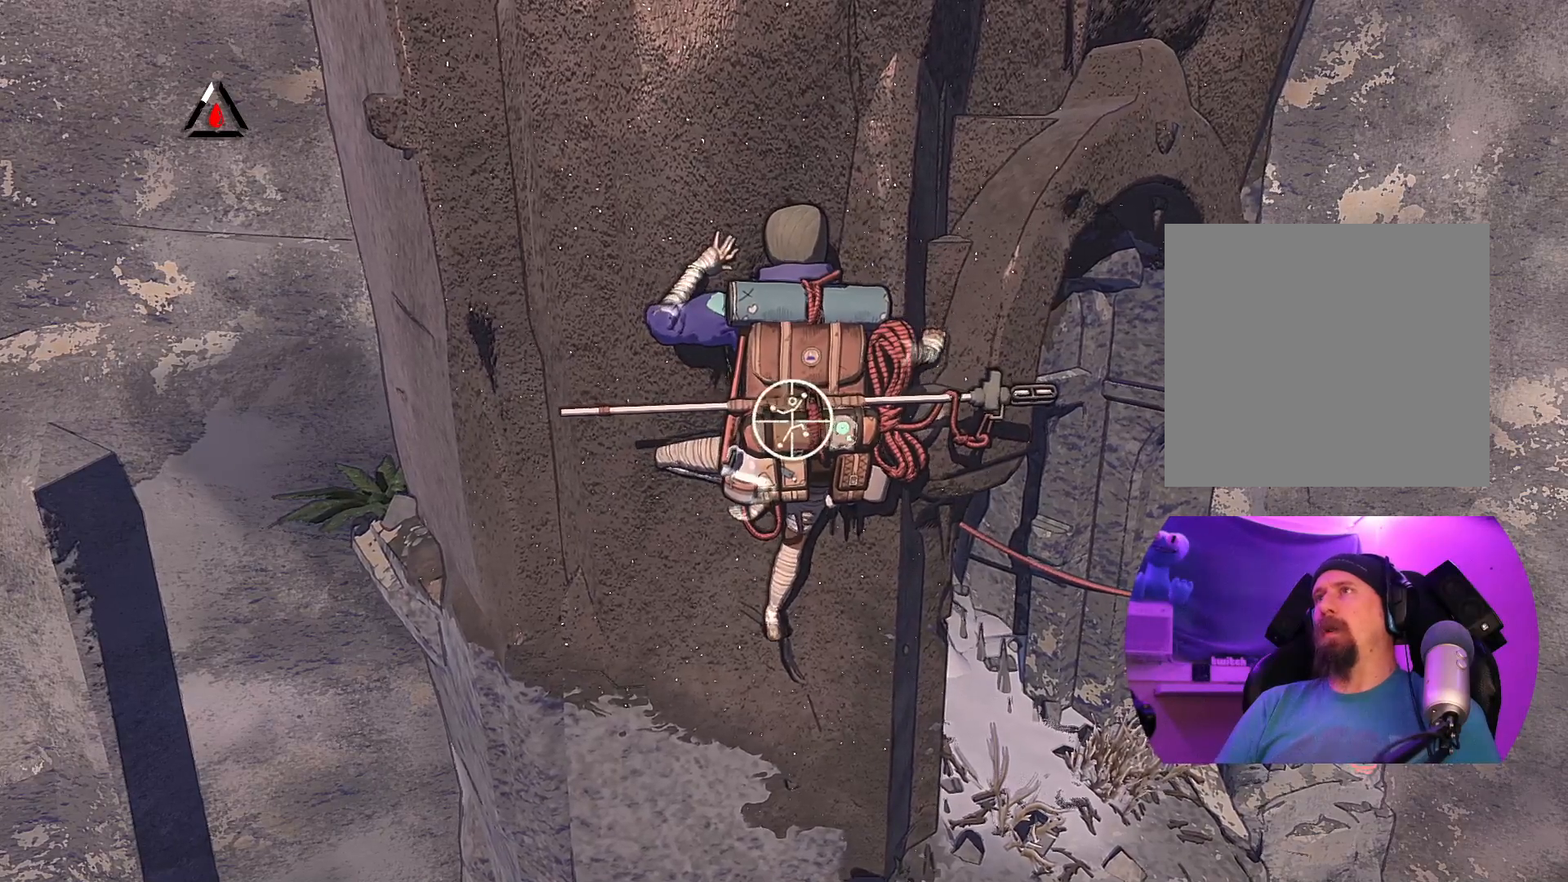
{"buttons": ["R1"], "left_stick": "center", "right_stick": "center", "events": []}
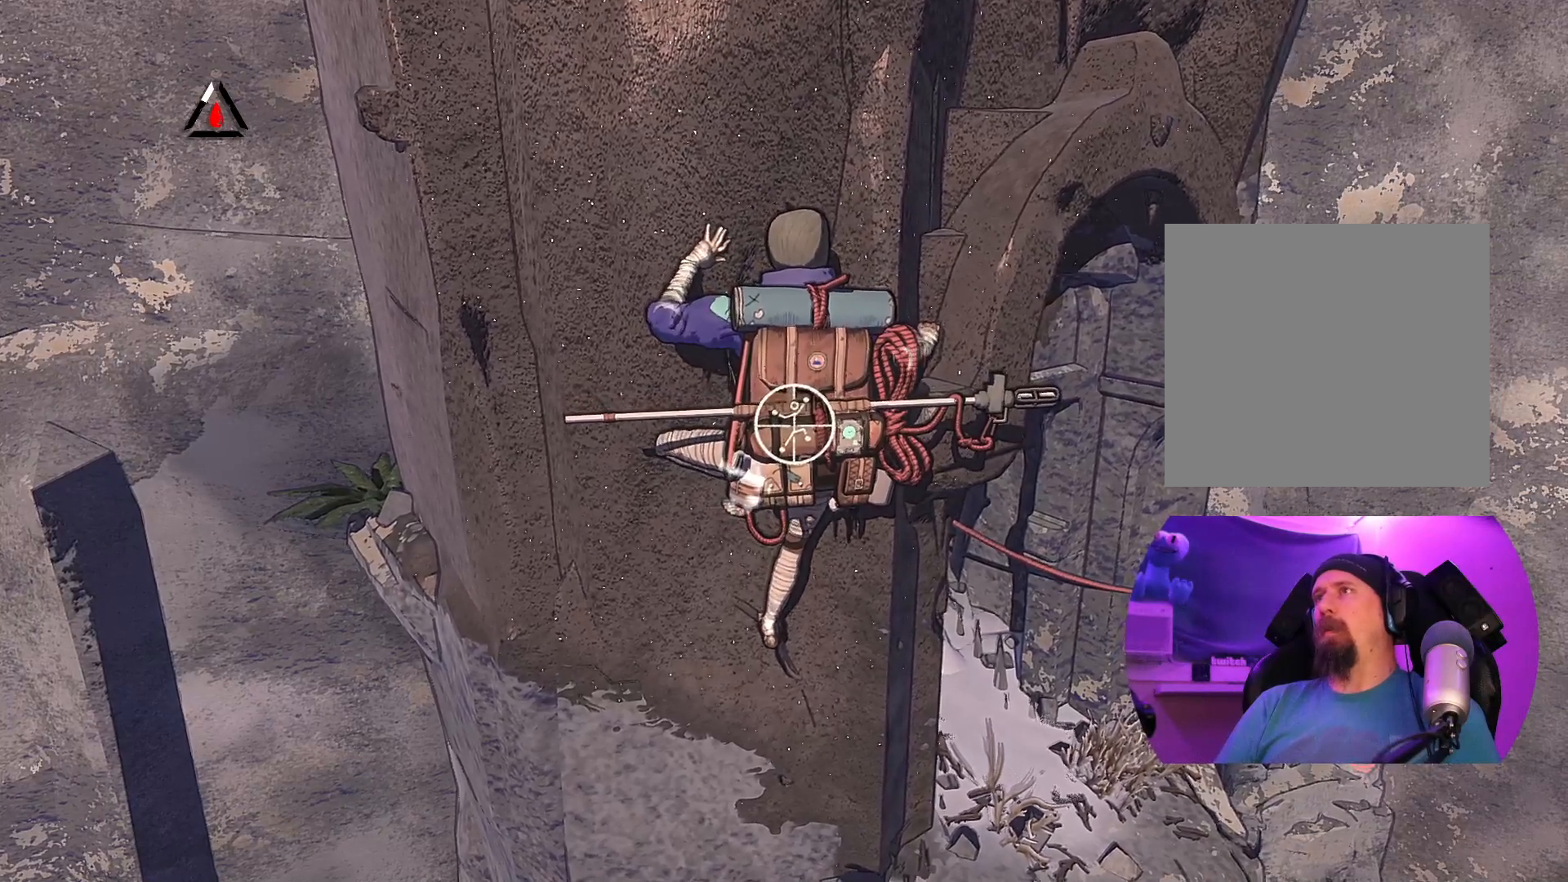
{"buttons": ["R1"], "left_stick": "center", "right_stick": "center", "events": [[33, "right_stick", "left"], [367, "right_stick", "center"]]}
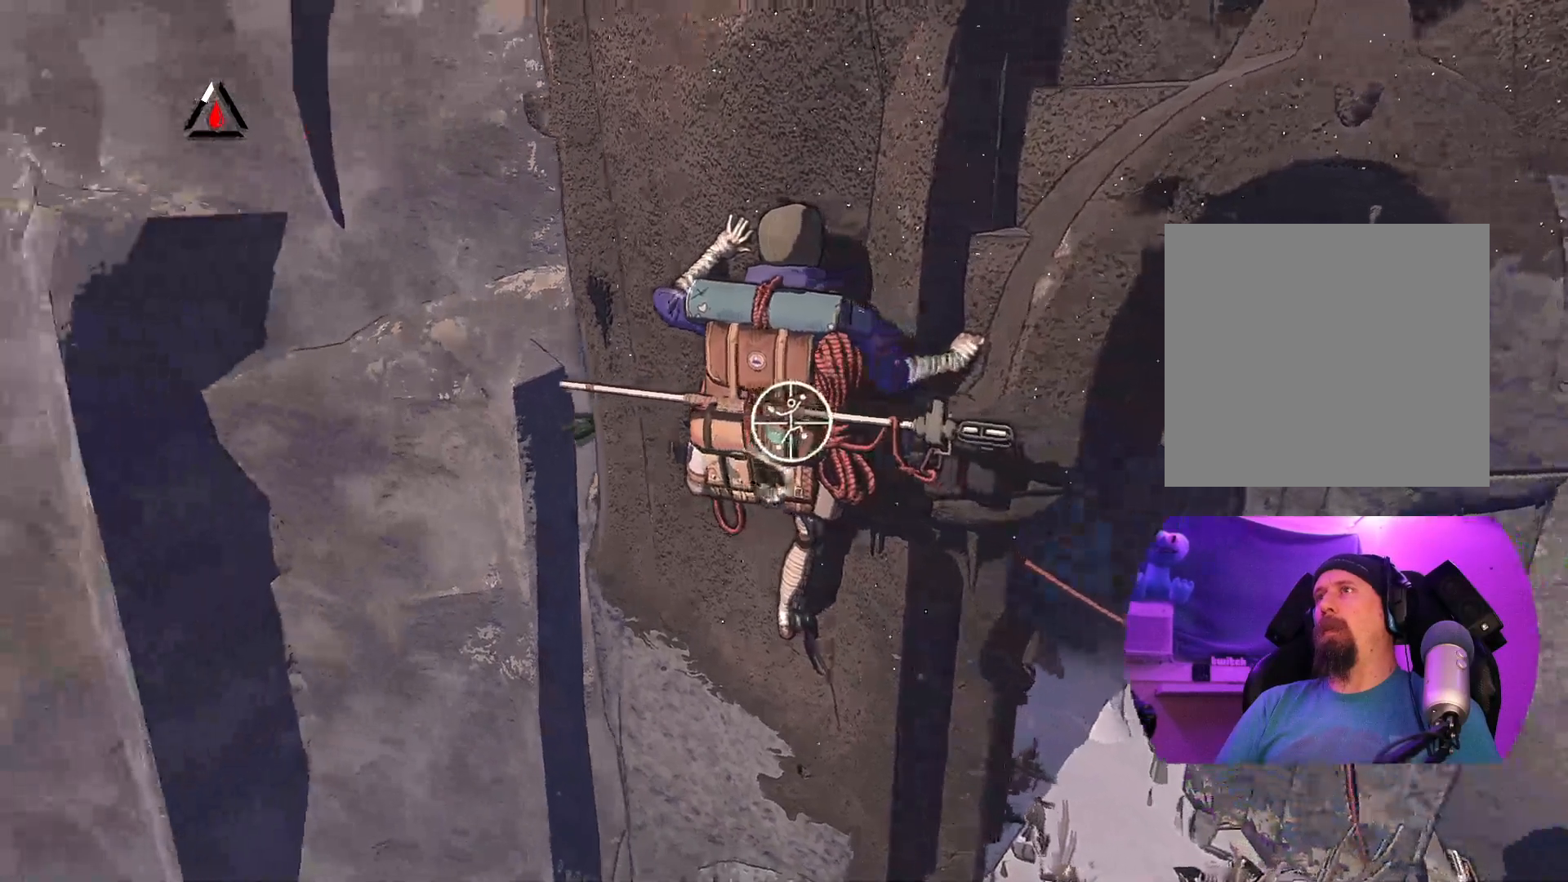
{"buttons": ["R1"], "left_stick": "center", "right_stick": "center", "events": [[150, "right_stick", "up-right"], [350, "right_stick", "center"]]}
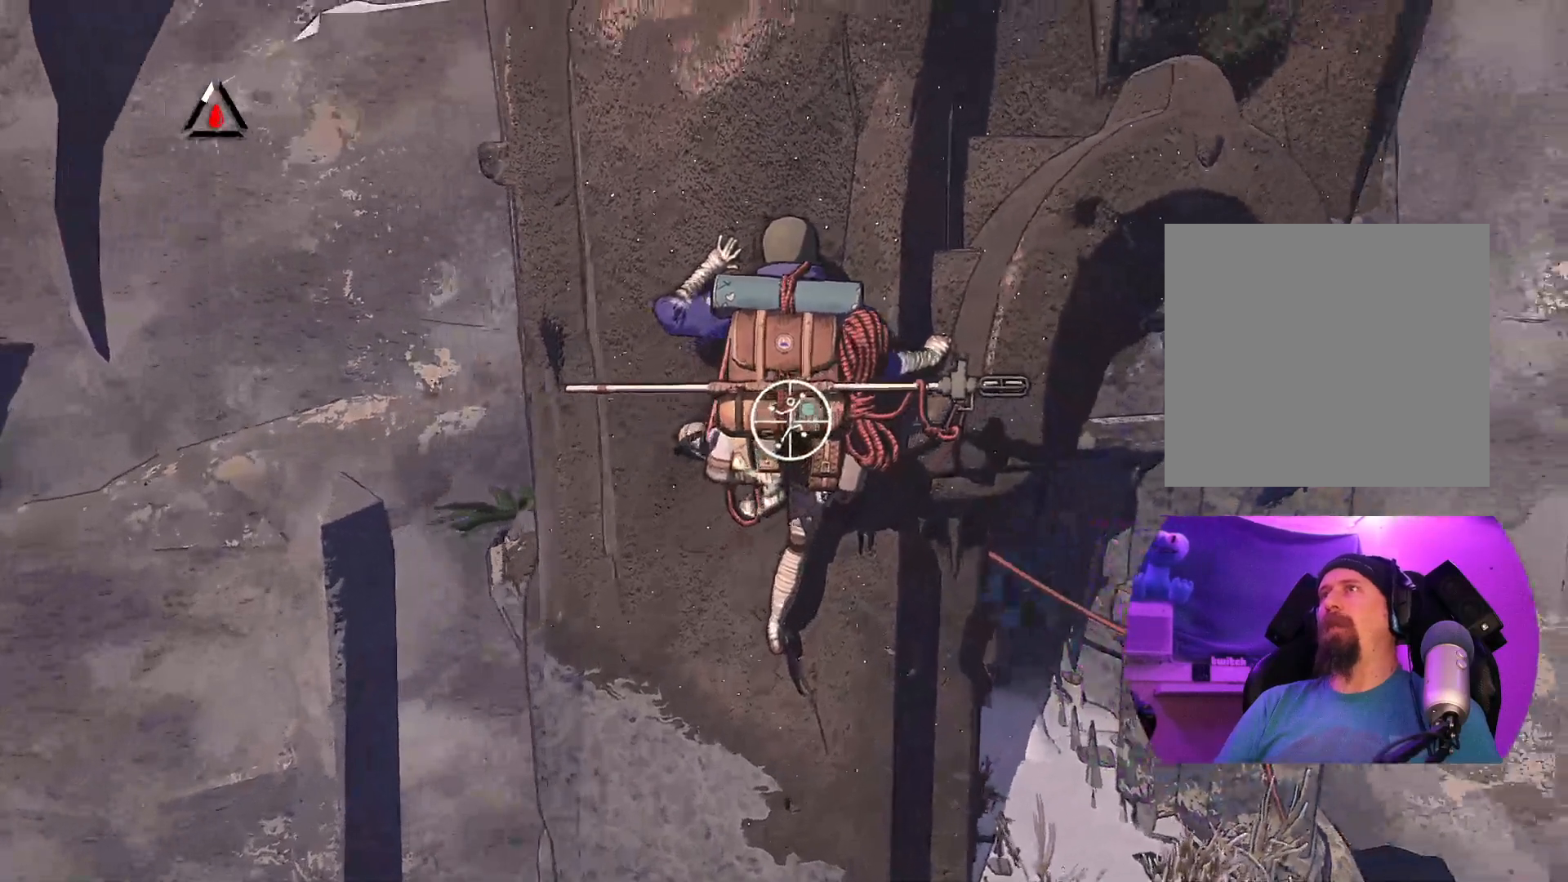
{"buttons": [], "left_stick": "up", "right_stick": "center", "events": [[100, "left_stick", "up-left"], [333, "left_stick", "up"], [467, "R1", "up"]]}
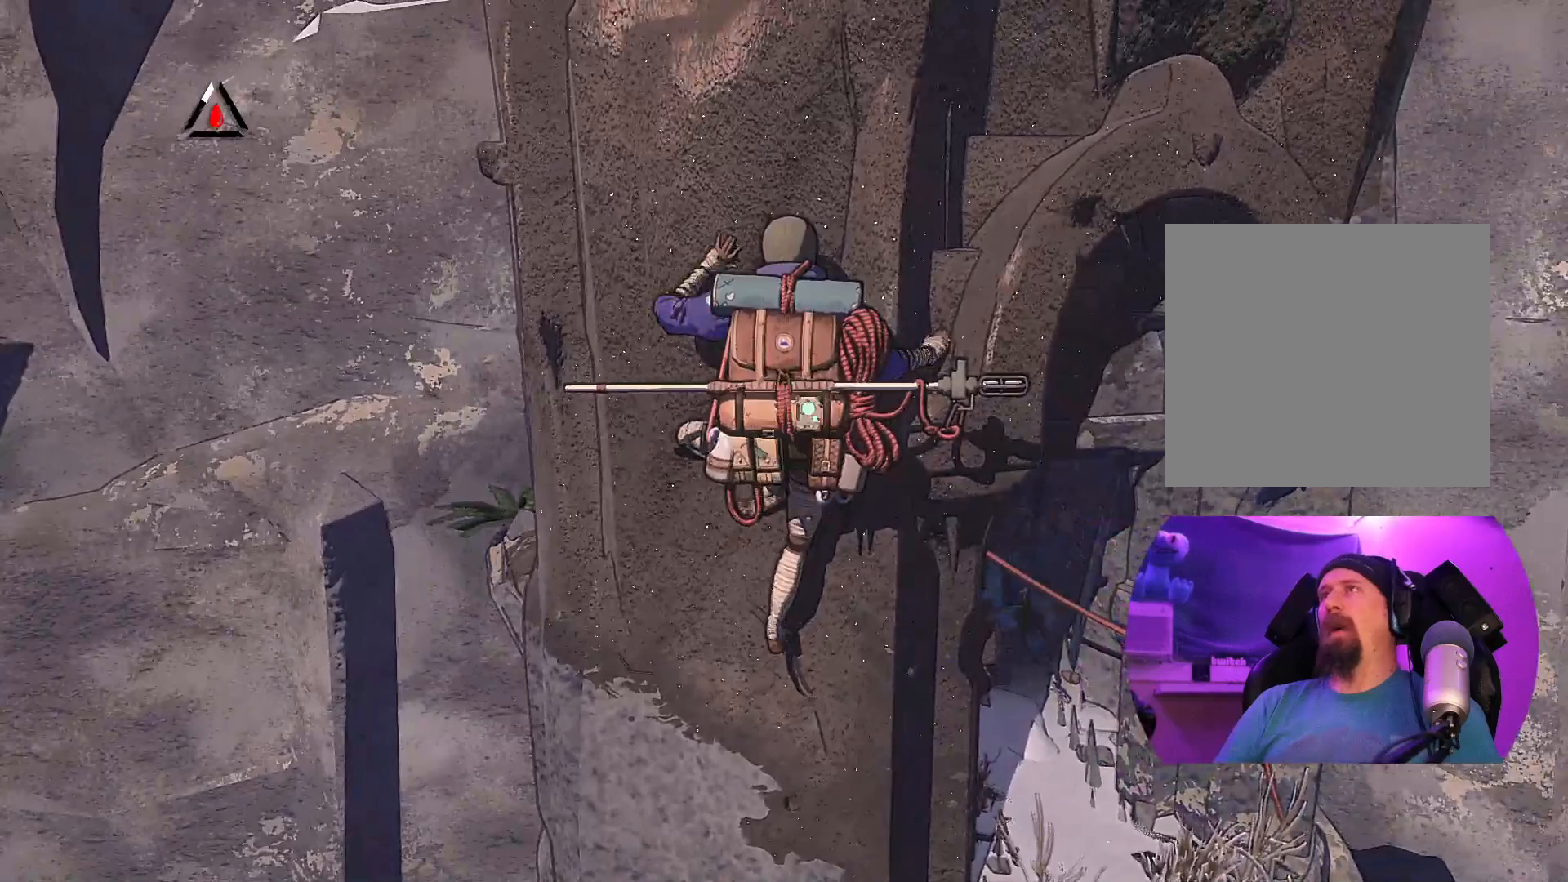
{"buttons": [], "left_stick": "up-right", "right_stick": "center", "events": [[33, "left_stick", "up-right"]]}
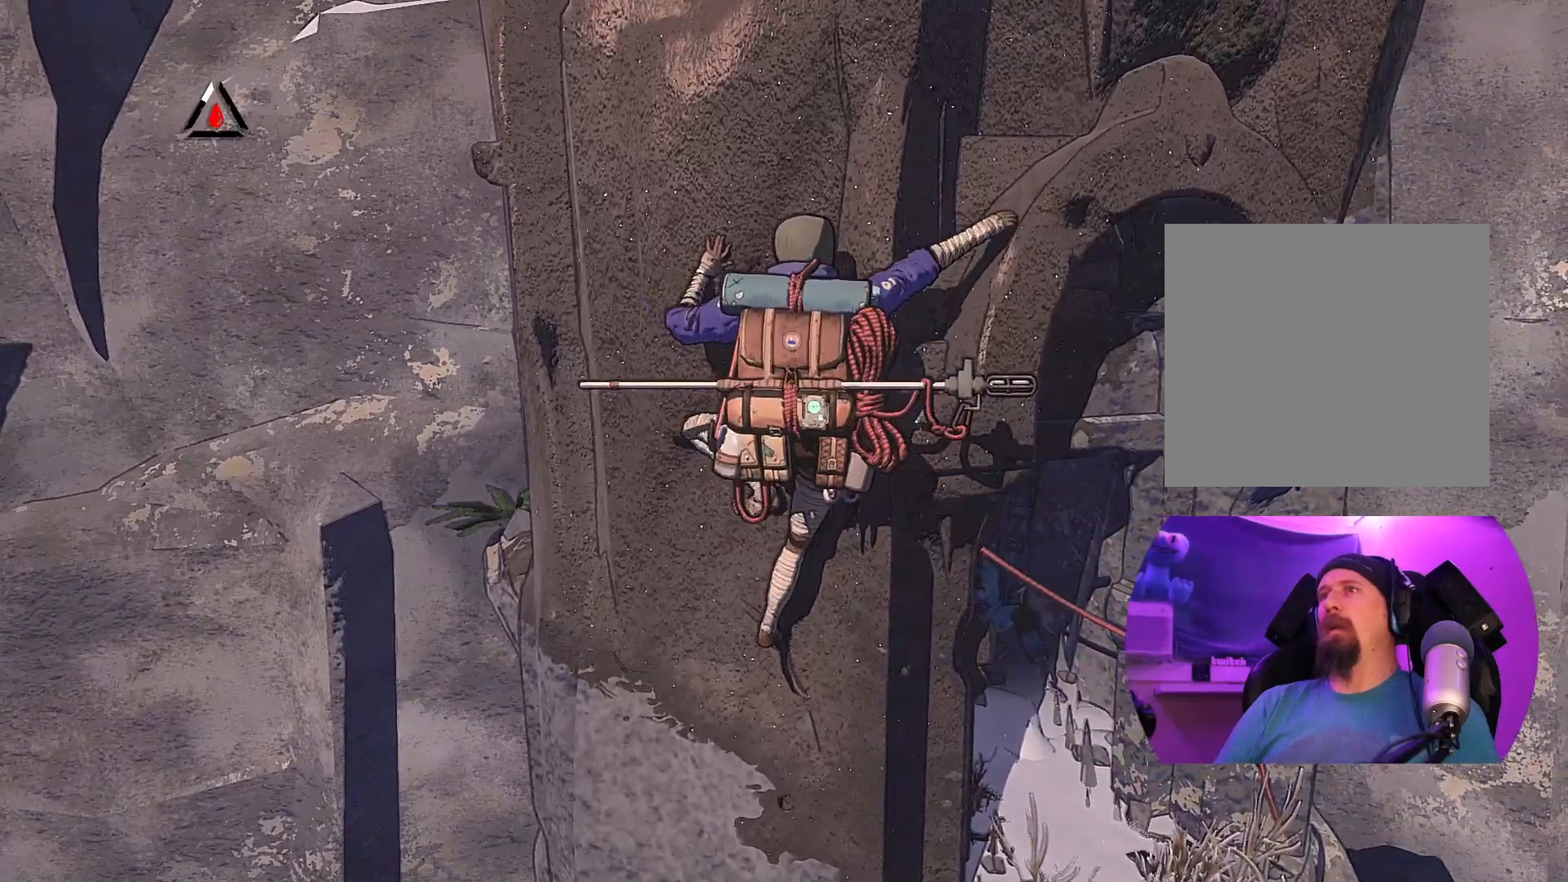
{"buttons": [], "left_stick": "down-left", "right_stick": "center", "events": [[17, "left_stick", "up"], [417, "left_stick", "down"], [467, "left_stick", "down-left"]]}
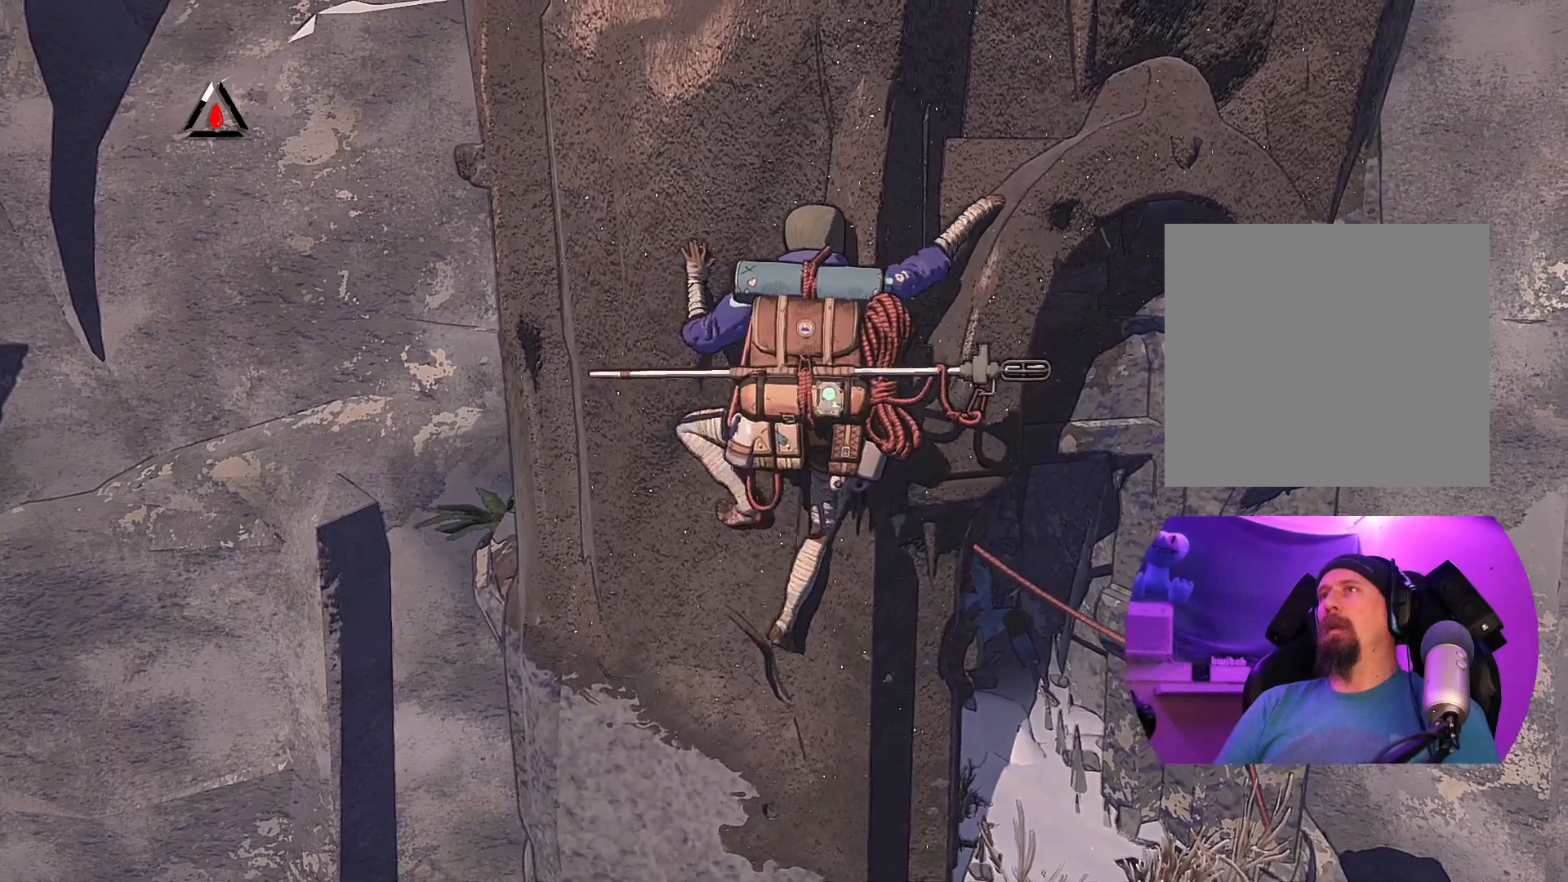
{"buttons": ["R1"], "left_stick": "center", "right_stick": "center", "events": [[333, "R1", "down"], [333, "left_stick", "center"]]}
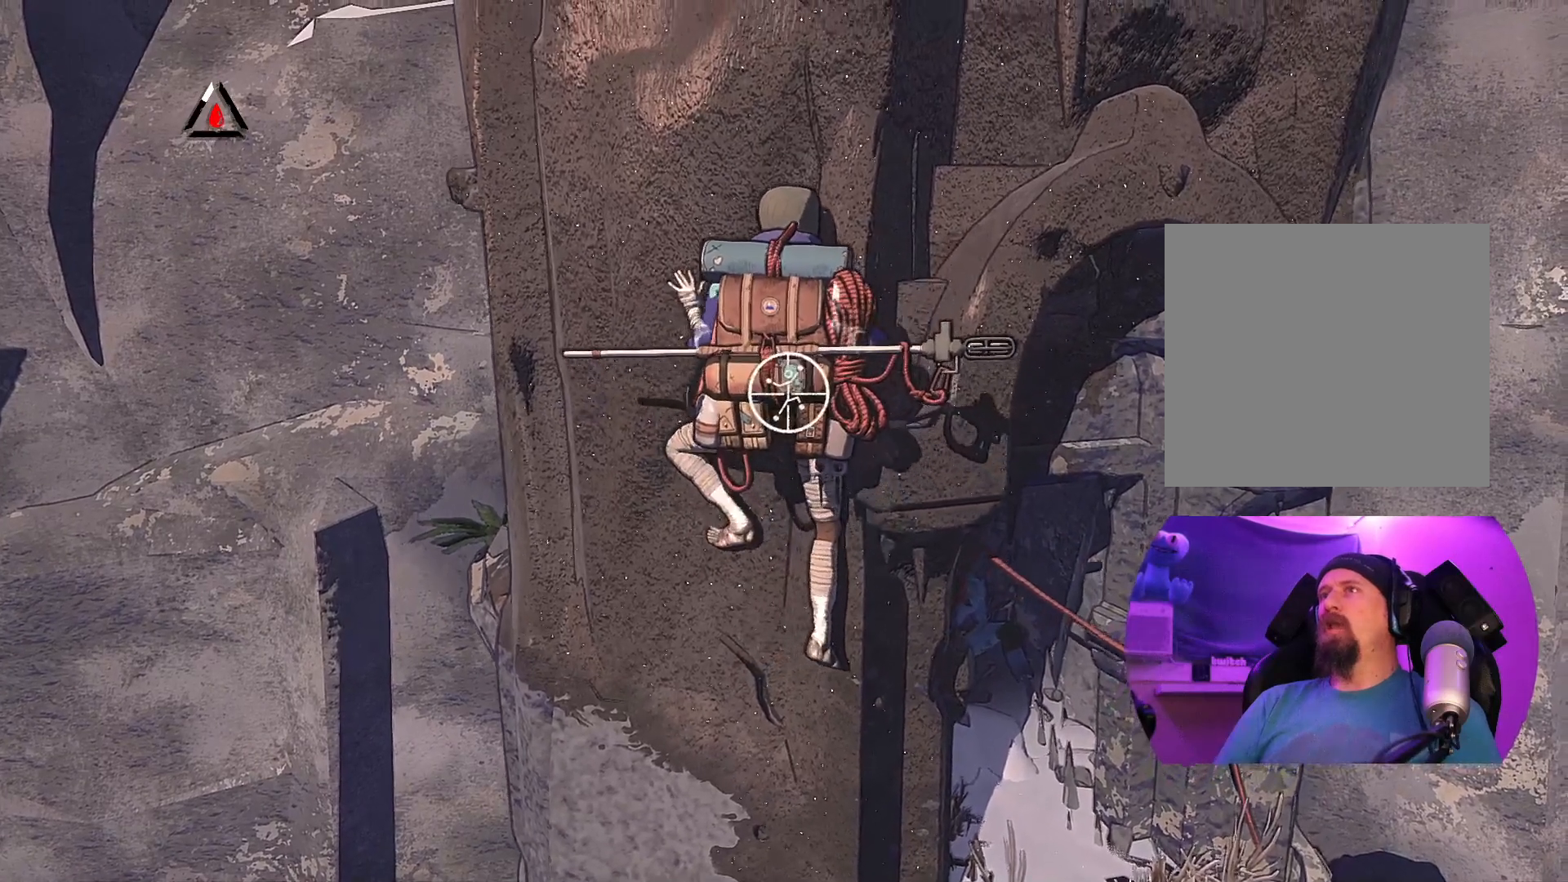
{"buttons": ["R1"], "left_stick": "center", "right_stick": "center", "events": []}
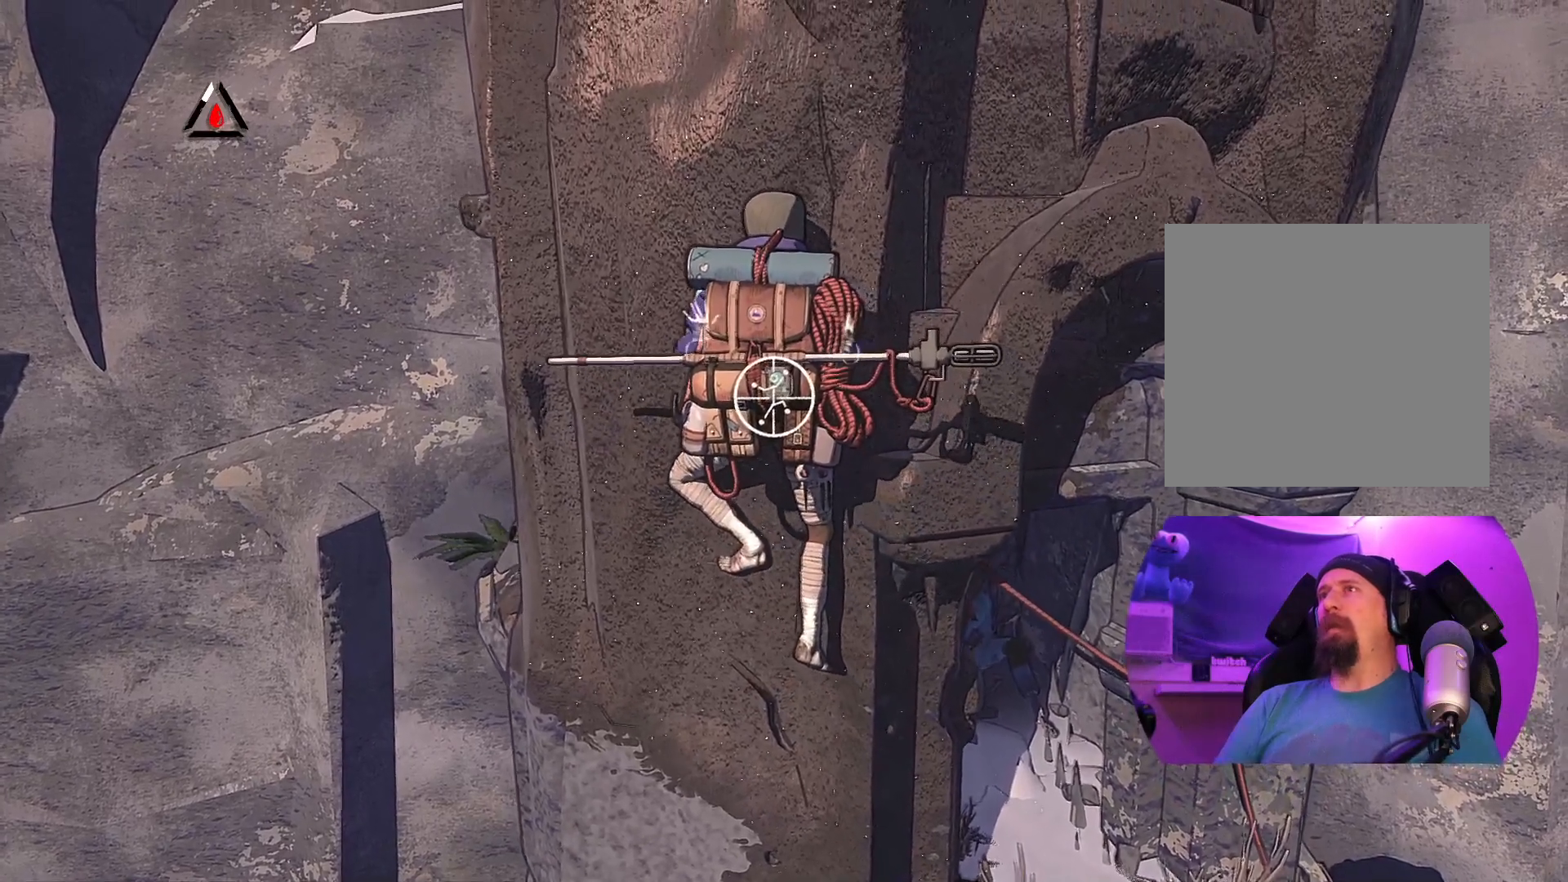
{"buttons": ["R1"], "left_stick": "up-right", "right_stick": "center", "events": [[17, "left_stick", "up-left"], [183, "left_stick", "up"], [467, "left_stick", "up-right"]]}
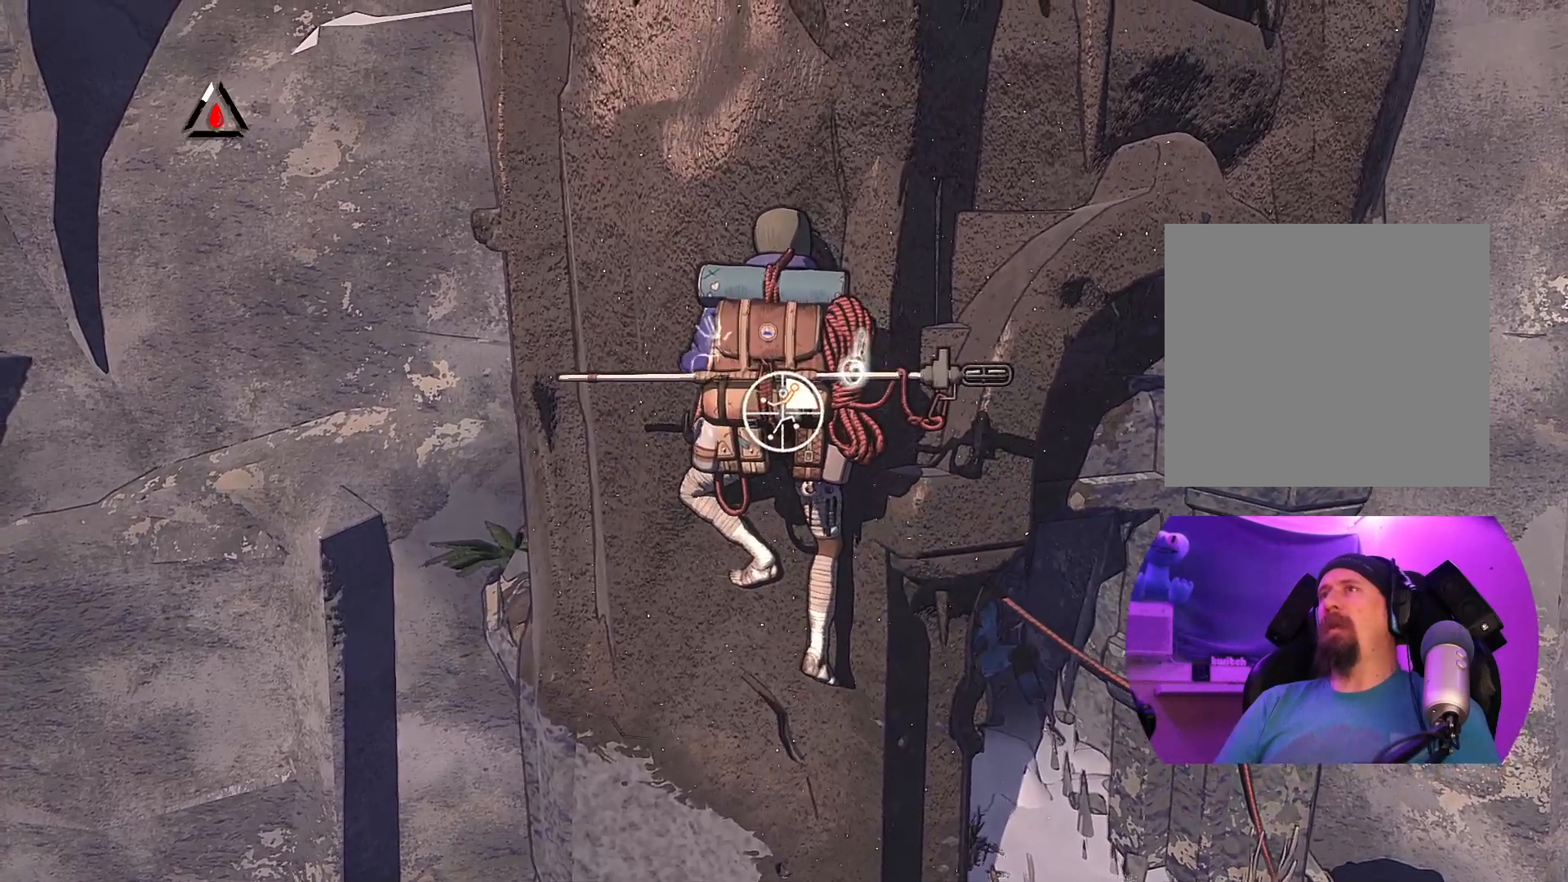
{"buttons": [], "left_stick": "up-right", "right_stick": "center", "events": [[17, "R1", "up"]]}
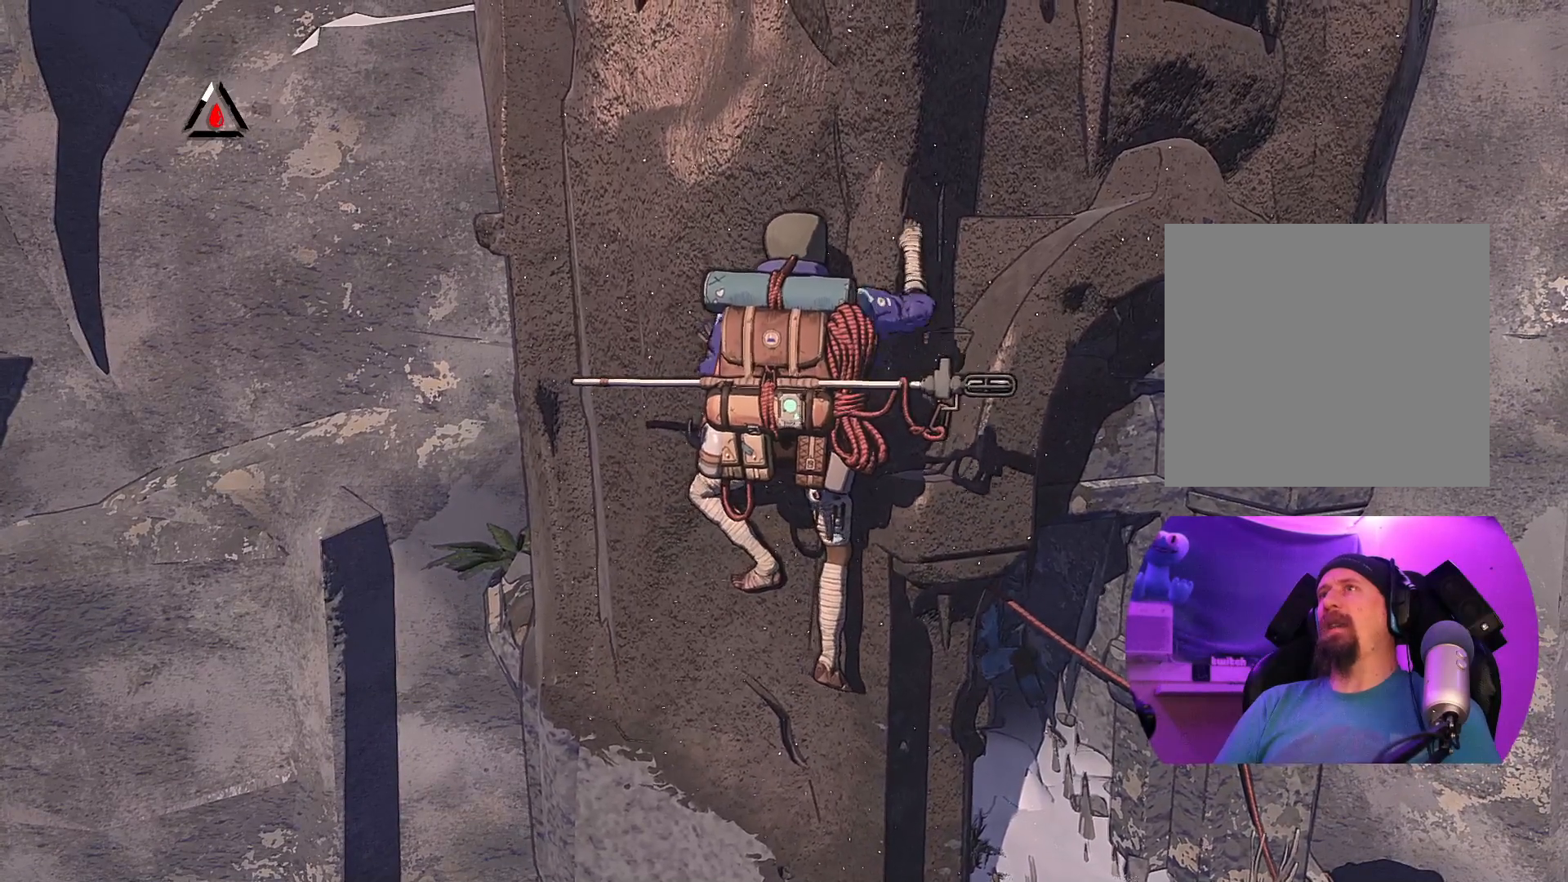
{"buttons": [], "left_stick": "down-left", "right_stick": "center", "events": [[233, "left_stick", "down"], [367, "left_stick", "down-left"]]}
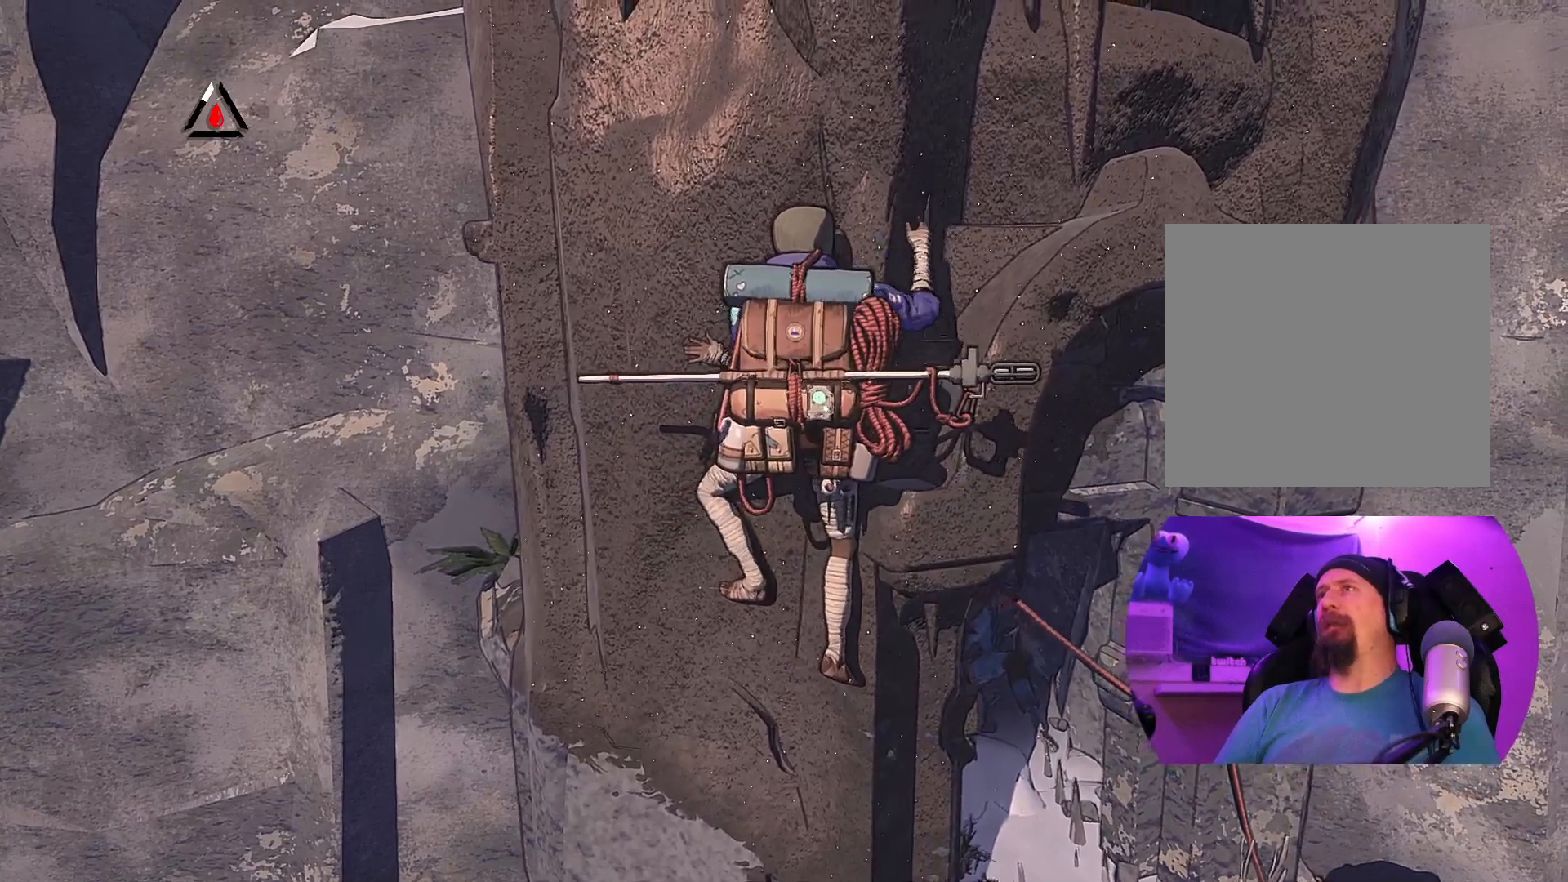
{"buttons": [], "left_stick": "center", "right_stick": "center", "events": [[33, "left_stick", "center"], [217, "left_stick", "left"], [267, "left_stick", "up"], [467, "left_stick", "center"]]}
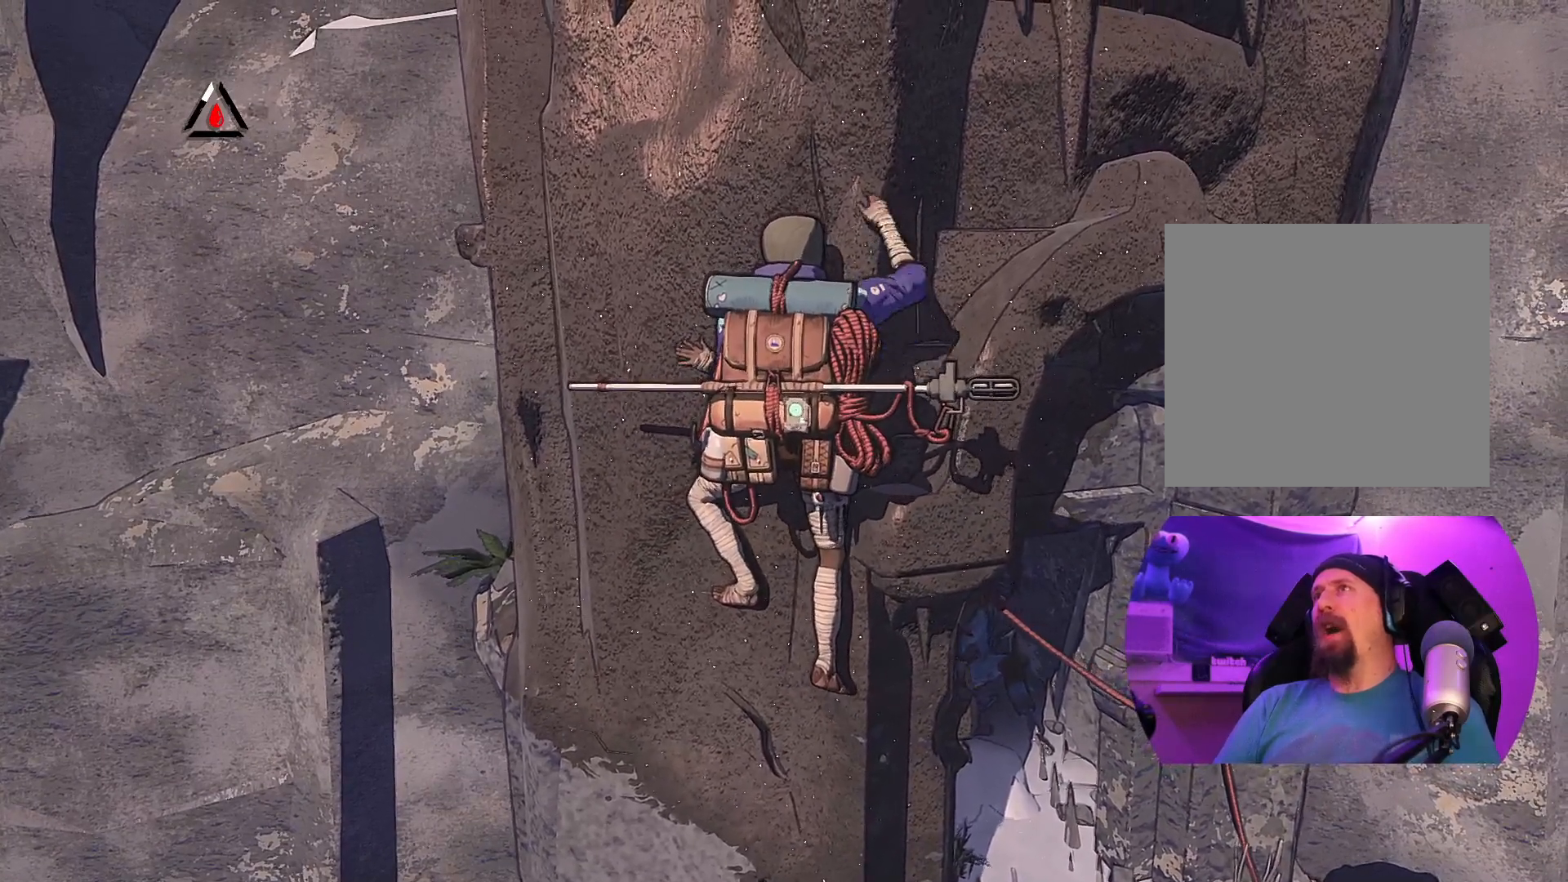
{"buttons": ["R1"], "left_stick": "up-left", "right_stick": "center", "events": [[17, "R1", "down"], [500, "left_stick", "up-left"]]}
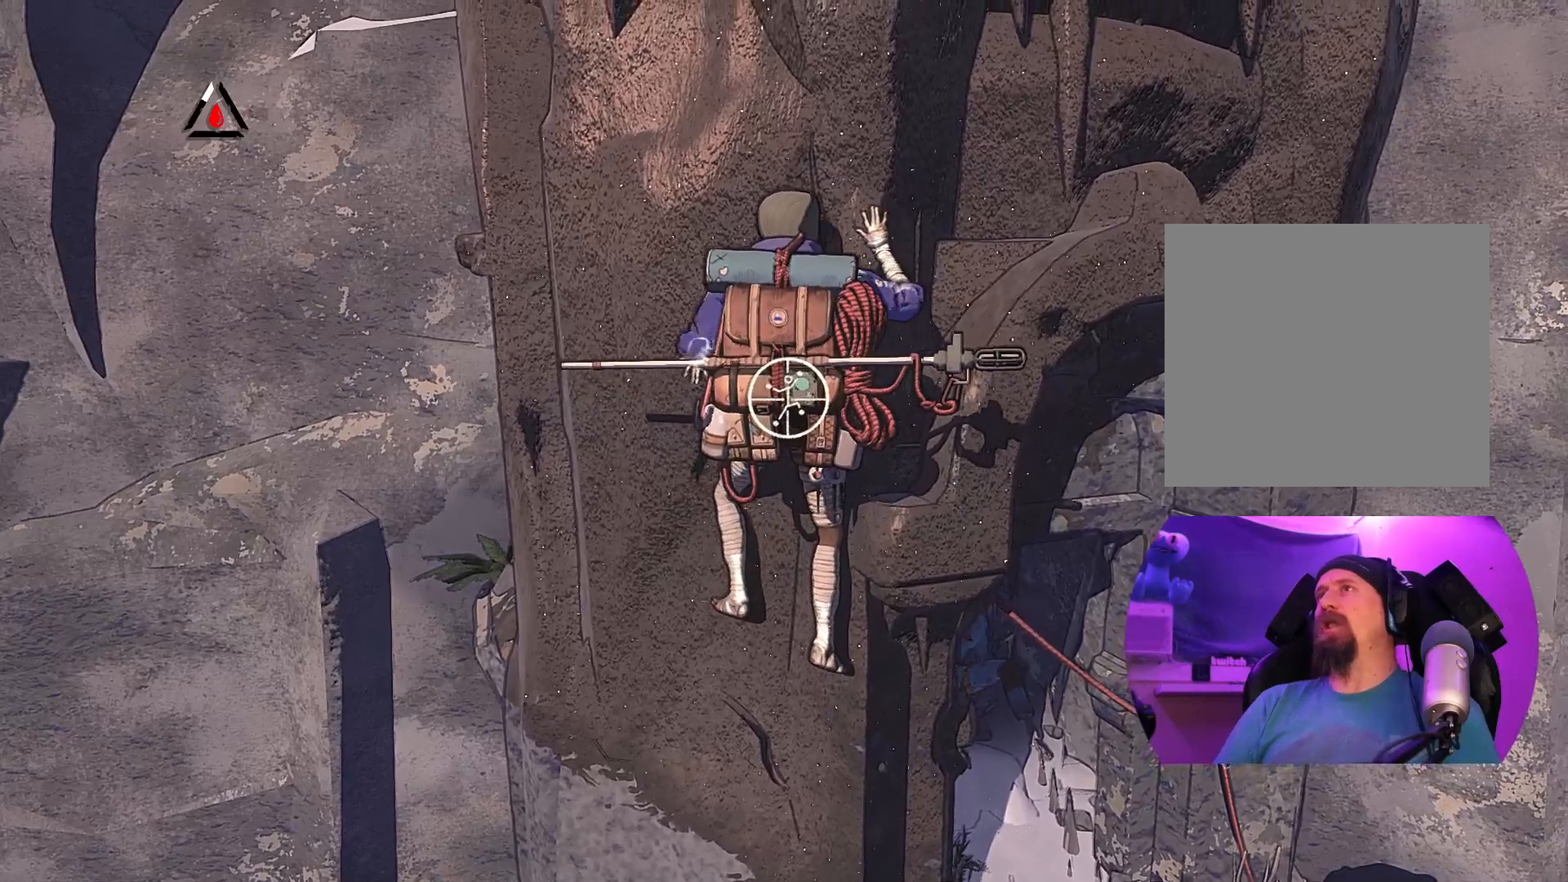
{"buttons": [], "left_stick": "up-right", "right_stick": "center", "events": [[67, "left_stick", "up"], [350, "R1", "up"], [350, "left_stick", "up-right"]]}
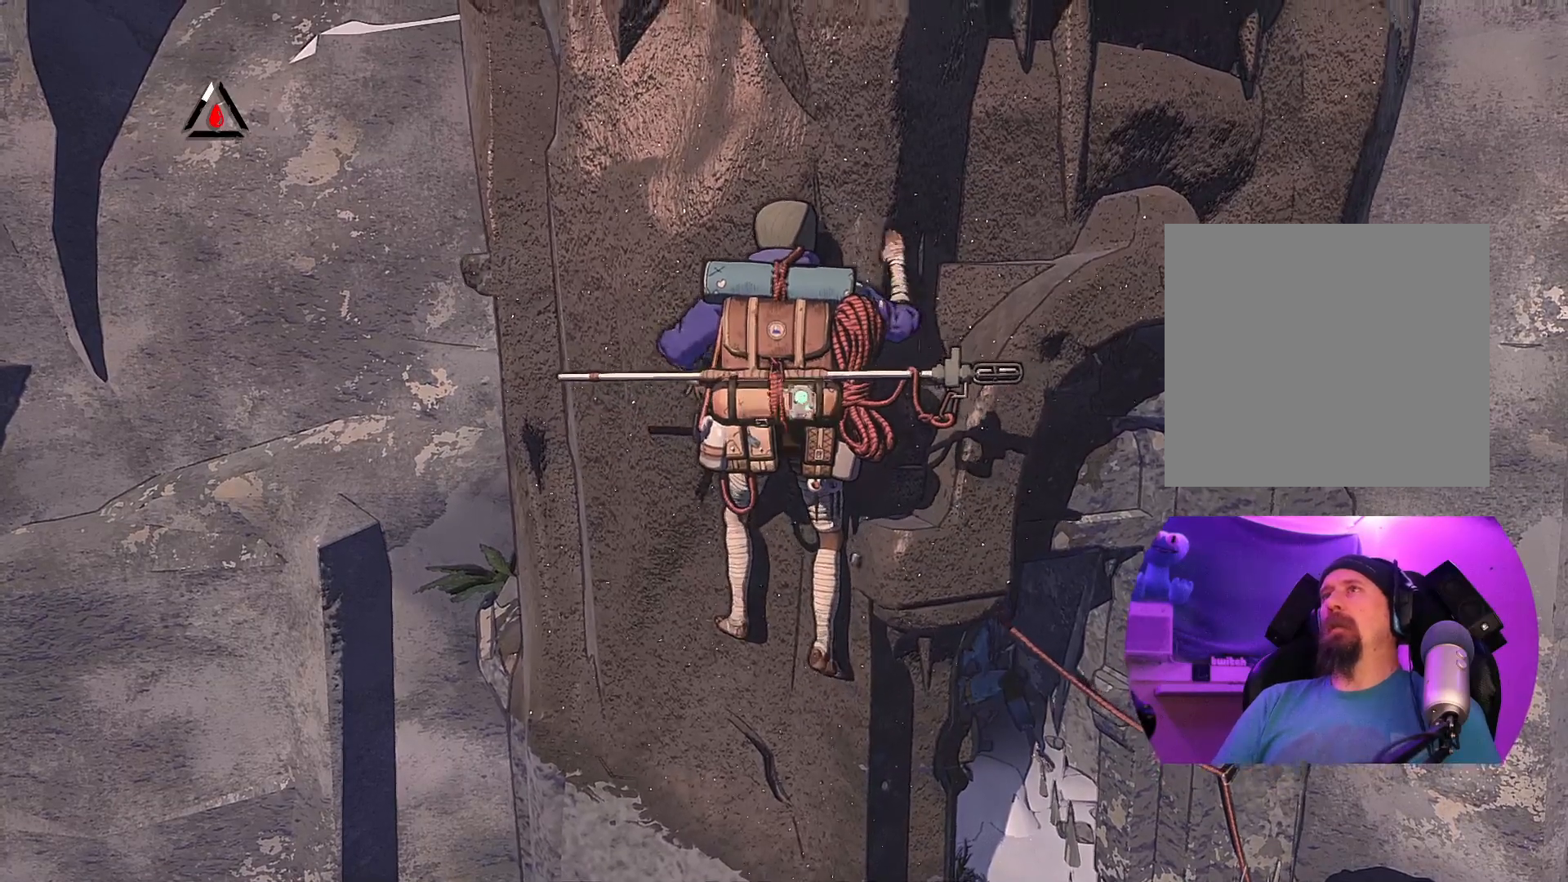
{"buttons": [], "left_stick": "up-right", "right_stick": "center", "events": []}
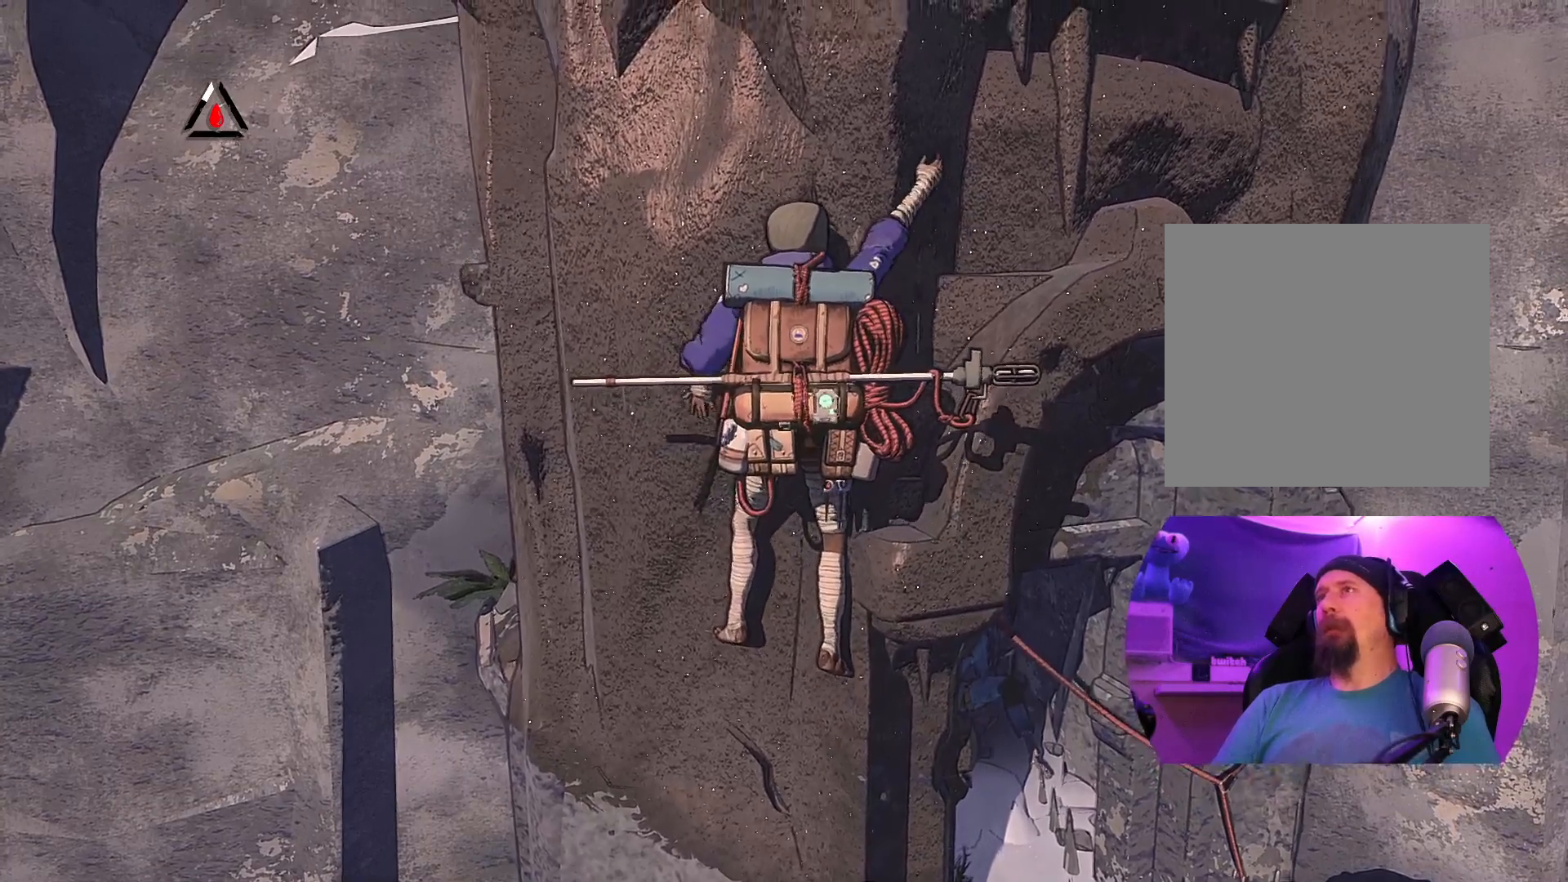
{"buttons": ["R1"], "left_stick": "up-left", "right_stick": "center", "events": [[50, "left_stick", "down-right"], [117, "left_stick", "down"], [133, "R1", "down"], [317, "left_stick", "center"], [483, "left_stick", "up-left"]]}
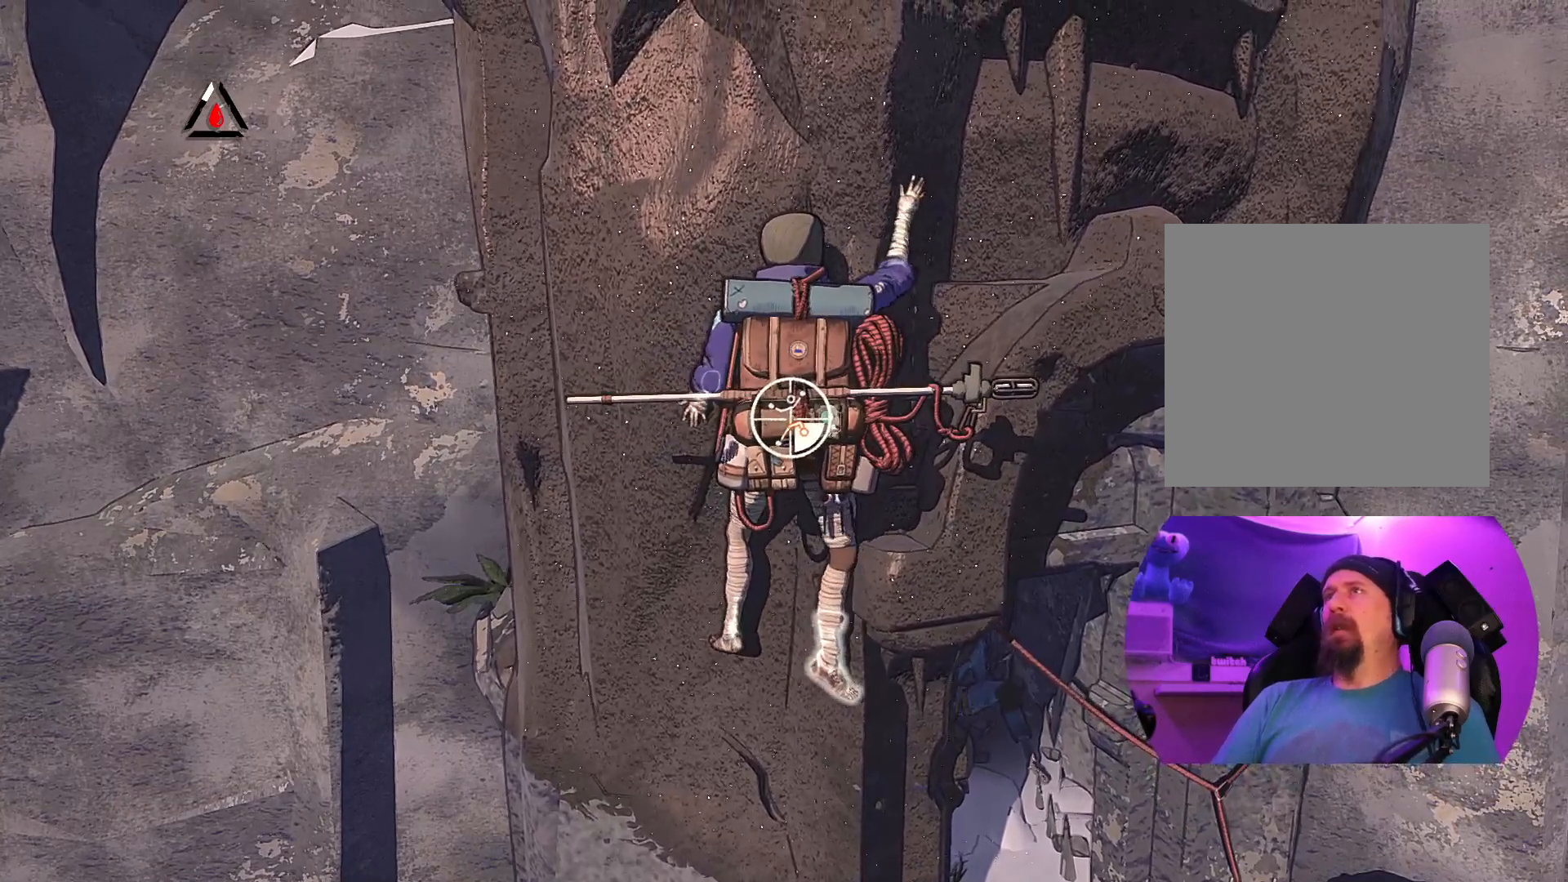
{"buttons": [], "left_stick": "up", "right_stick": "center", "events": [[150, "left_stick", "up"], [367, "R1", "up"]]}
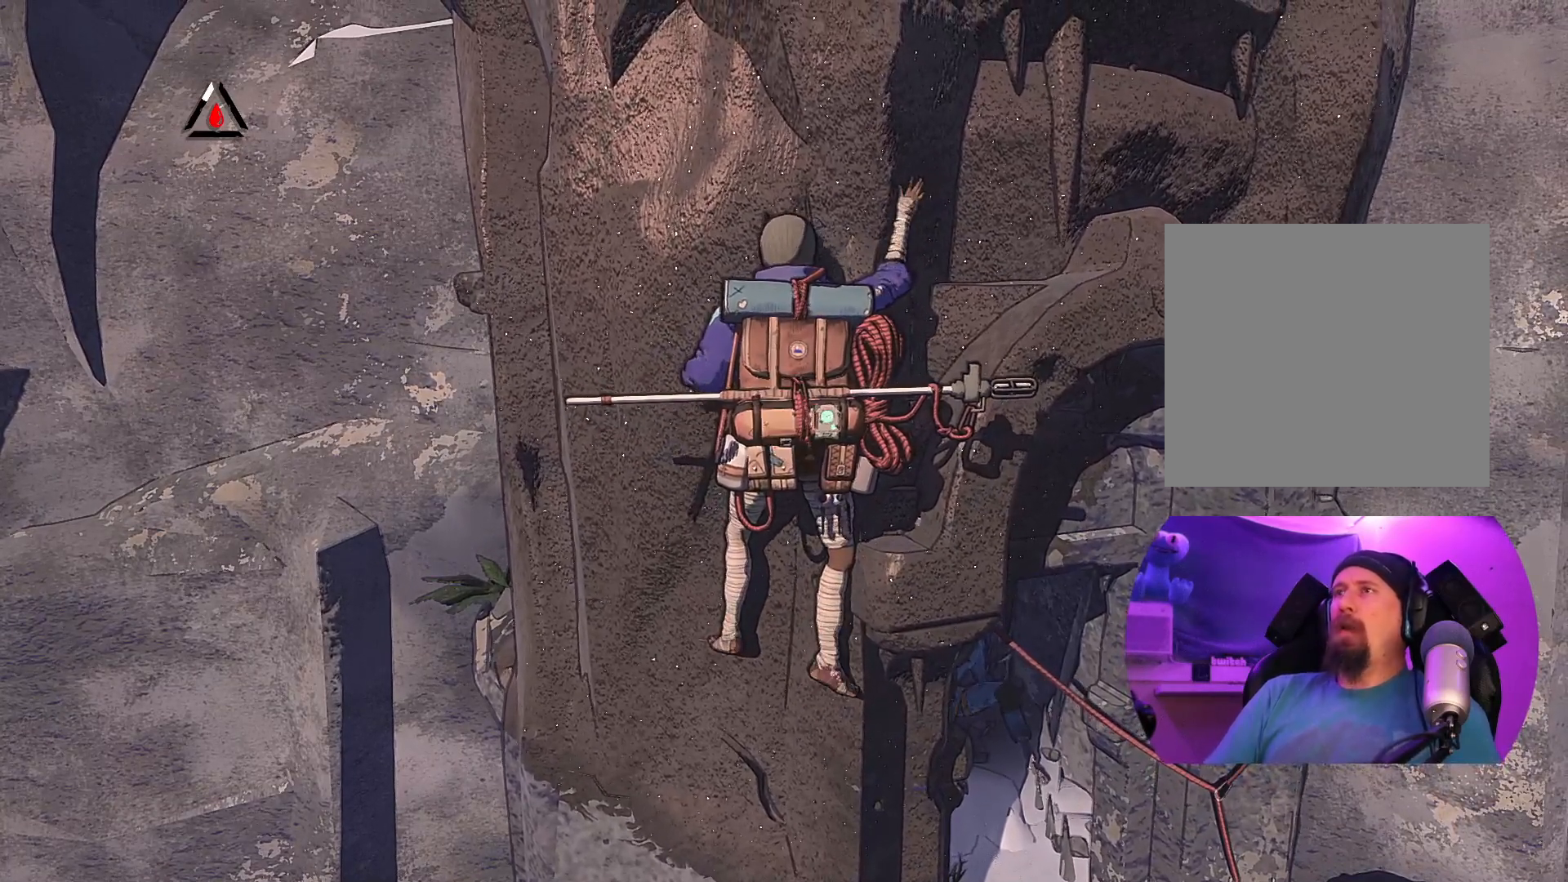
{"buttons": [], "left_stick": "up-right", "right_stick": "center", "events": [[50, "left_stick", "up-right"]]}
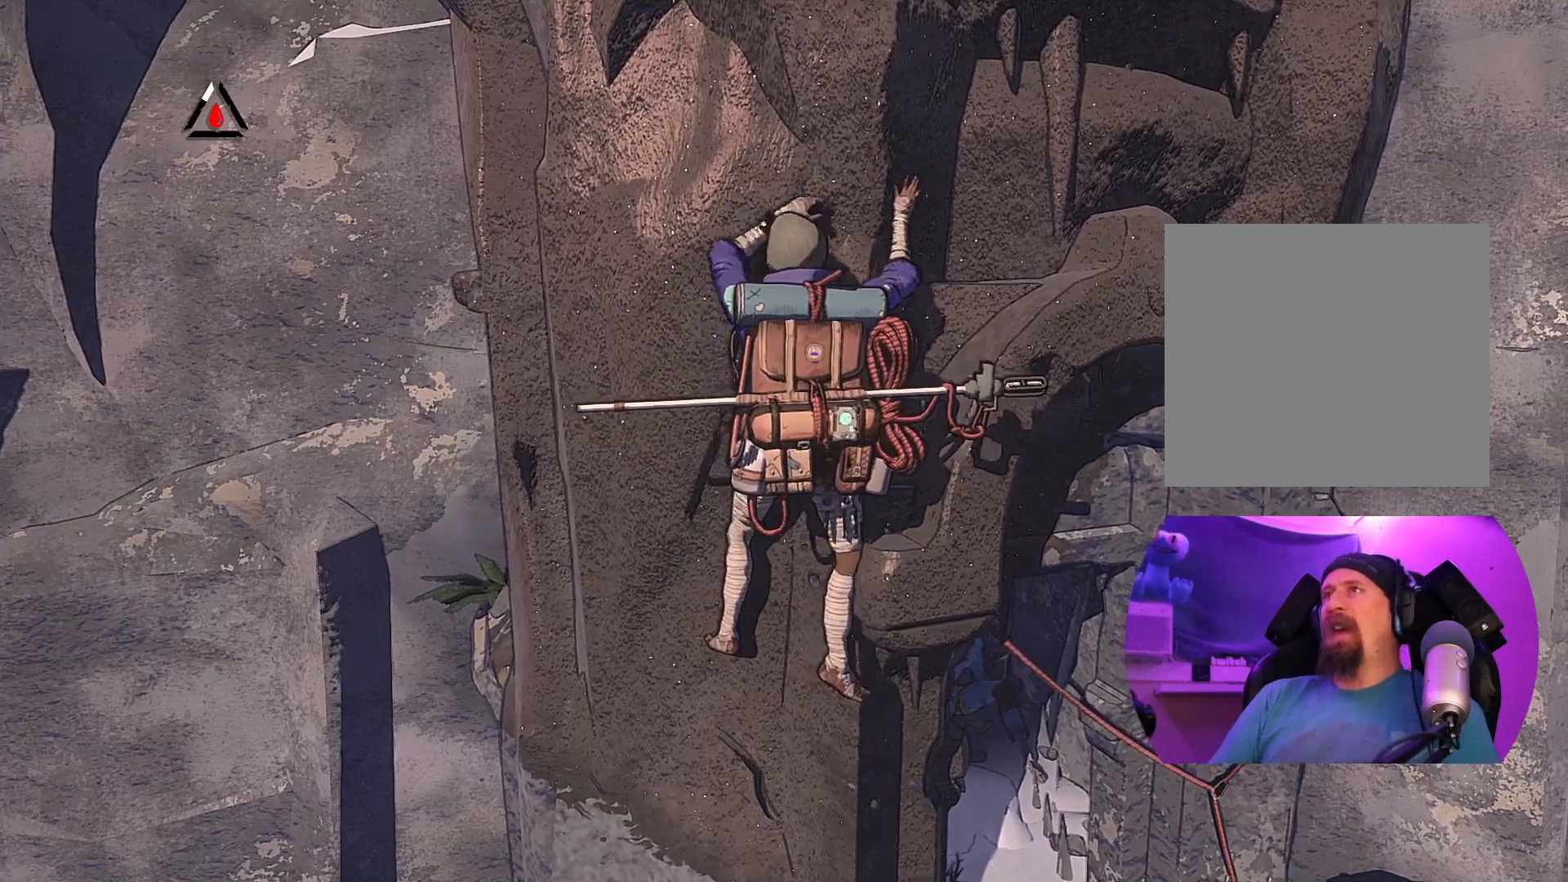
{"buttons": ["R1"], "left_stick": "center", "right_stick": "center", "events": [[67, "R1", "down"], [67, "left_stick", "center"]]}
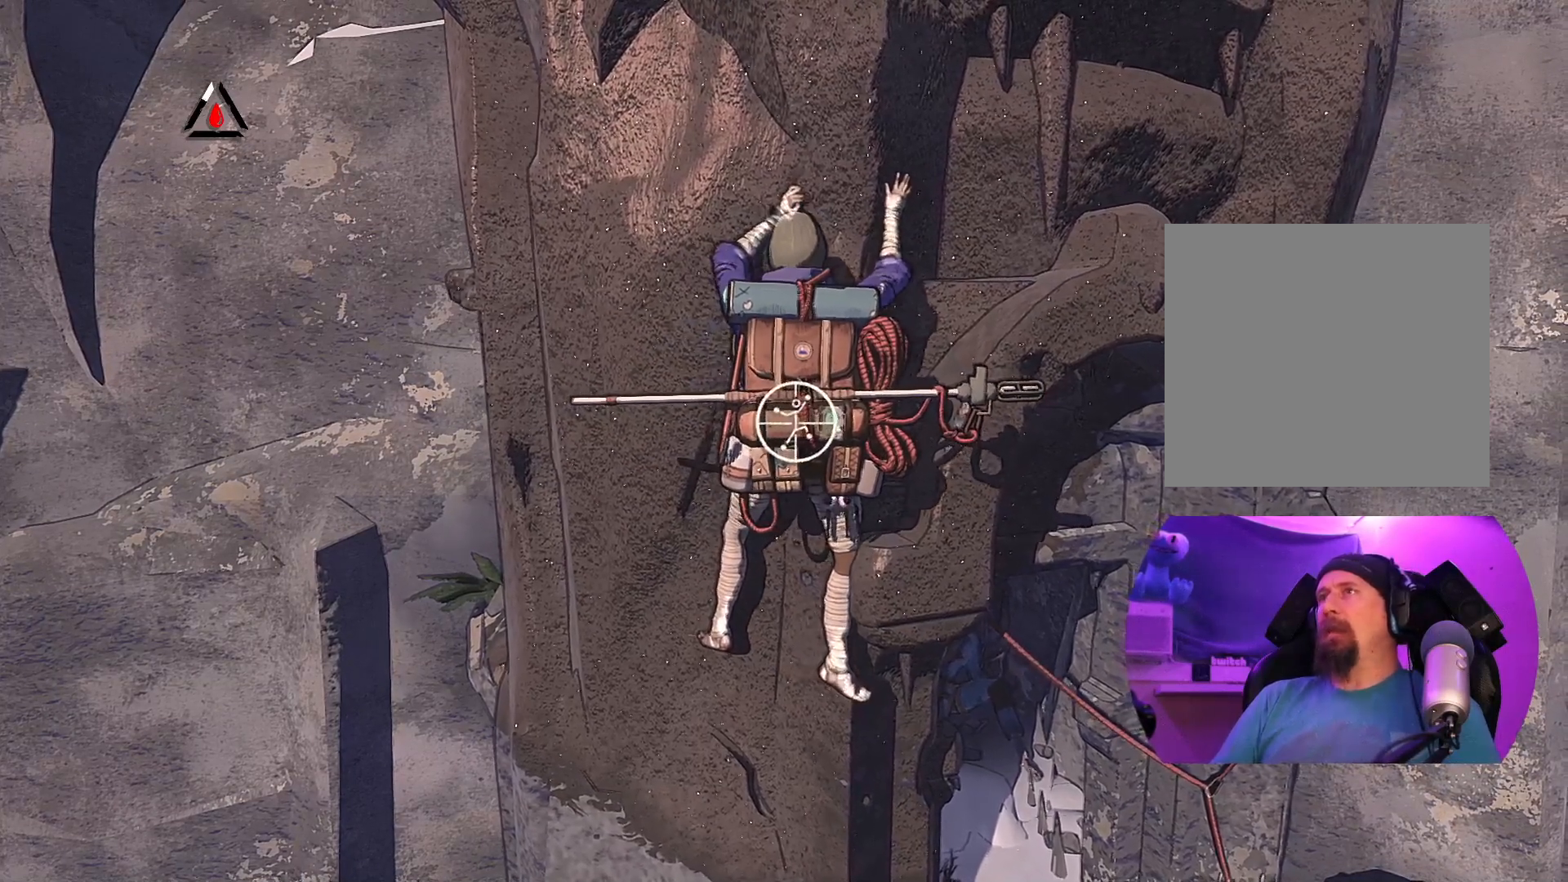
{"buttons": [], "left_stick": "up-right", "right_stick": "center", "events": [[33, "left_stick", "down"], [400, "R1", "up"], [483, "left_stick", "up-right"]]}
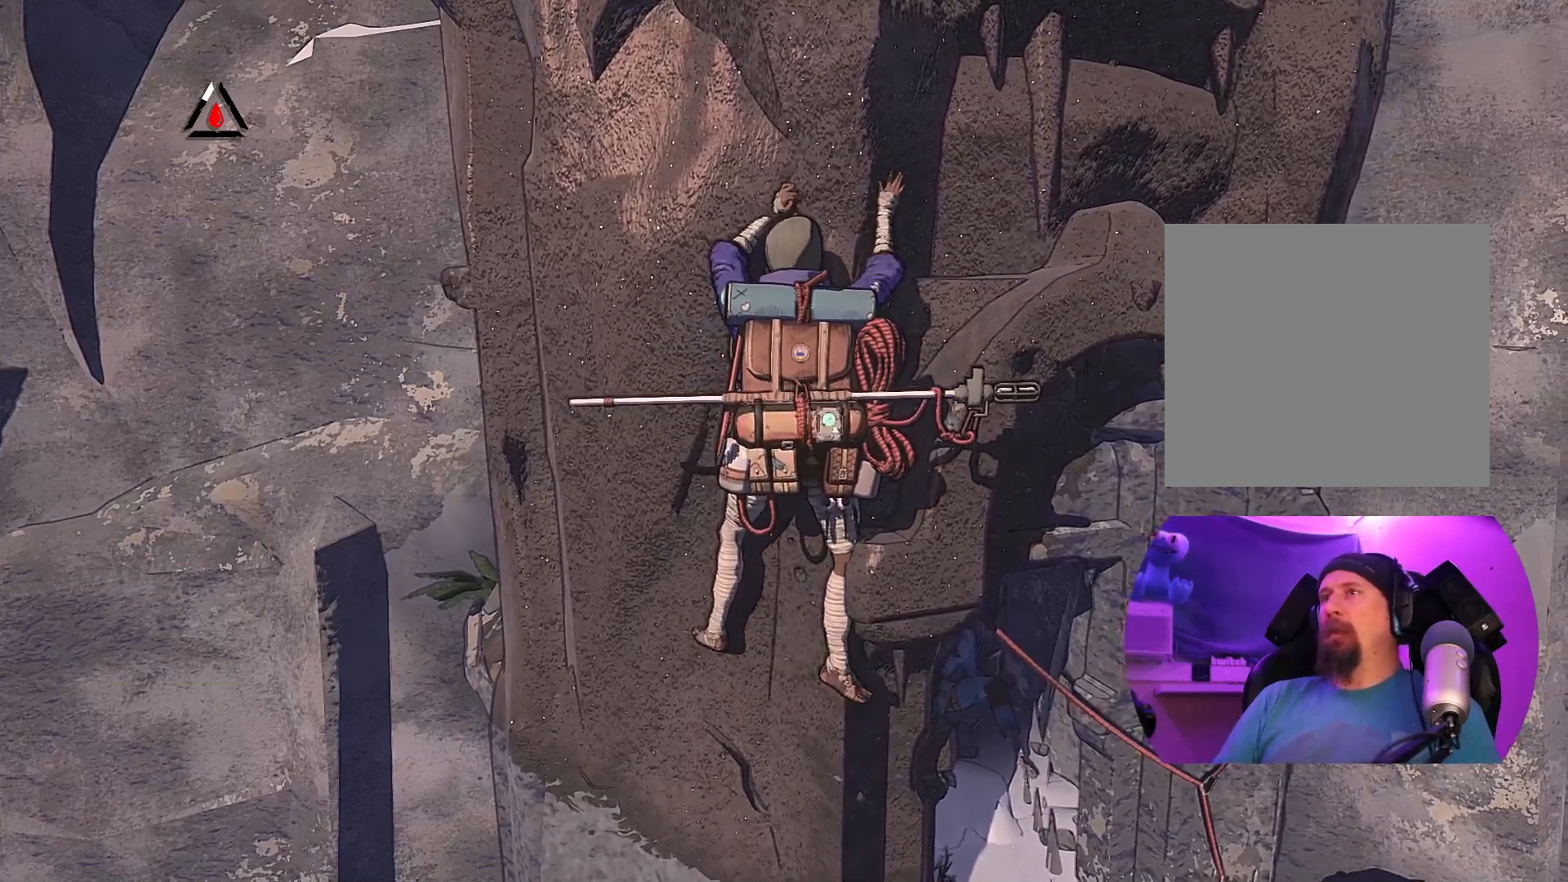
{"buttons": [], "left_stick": "up", "right_stick": "center", "events": [[17, "left_stick", "up"]]}
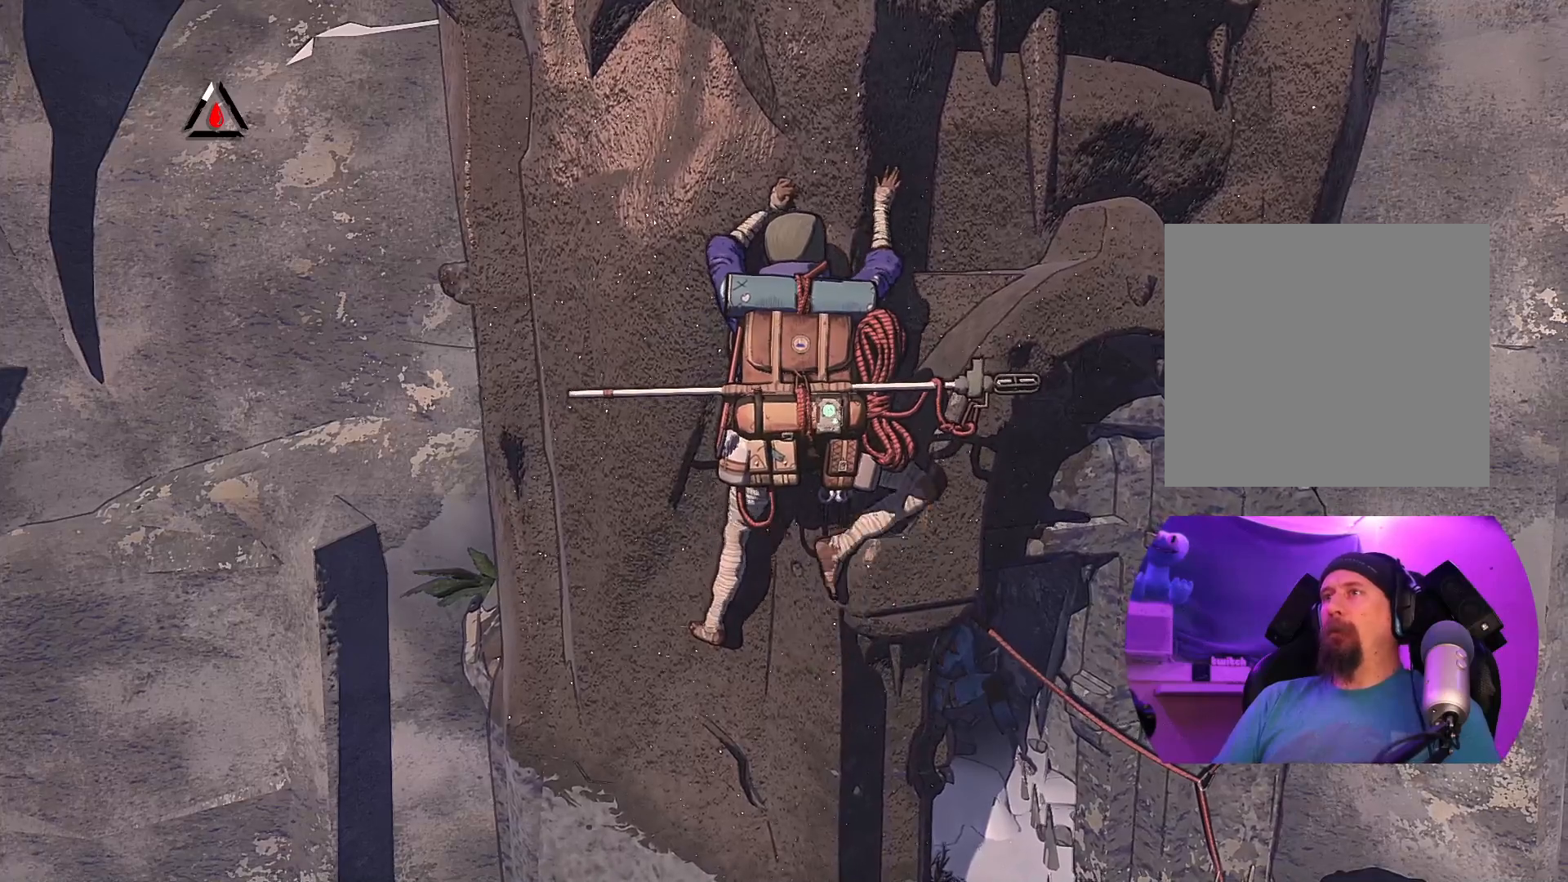
{"buttons": ["R1"], "left_stick": "center", "right_stick": "center", "events": [[50, "left_stick", "center"], [117, "R1", "down"]]}
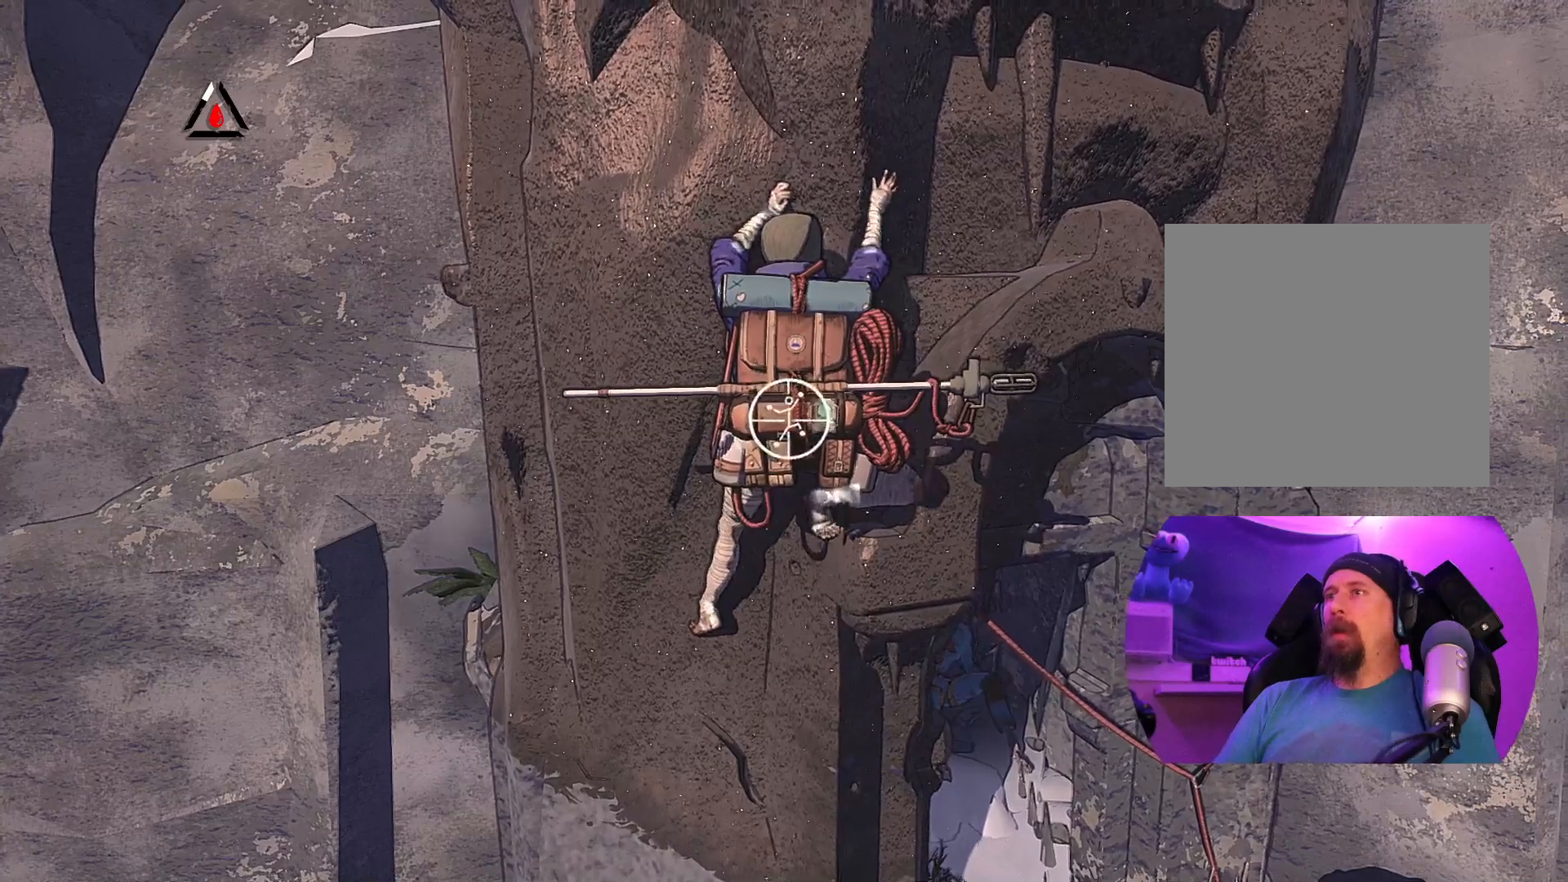
{"buttons": [], "left_stick": "center", "right_stick": "center", "events": [[167, "R1", "up"]]}
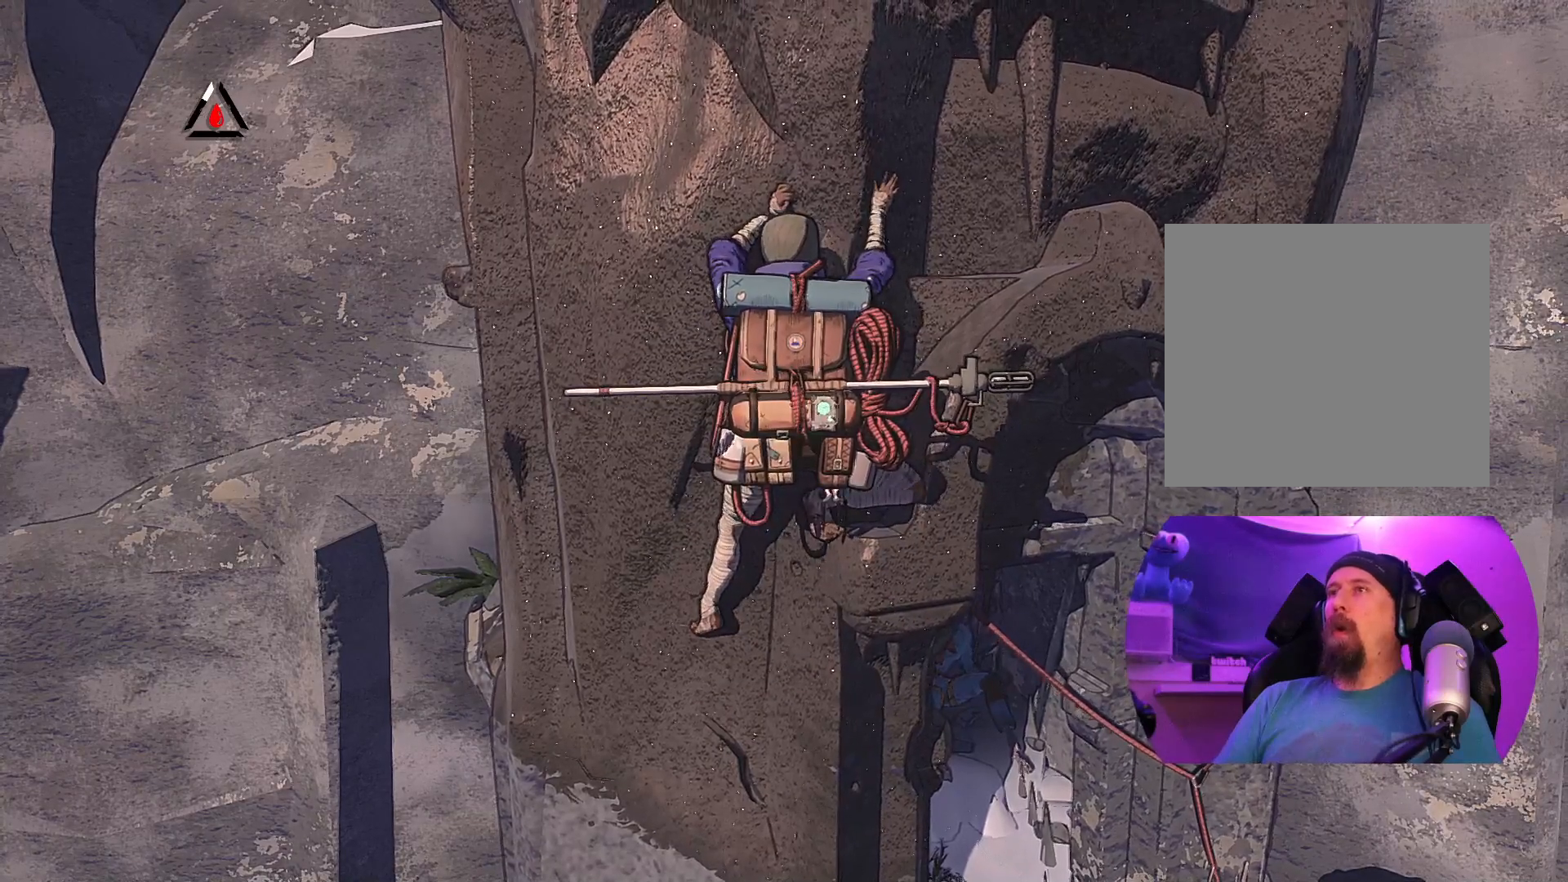
{"buttons": [], "left_stick": "center", "right_stick": "center", "events": []}
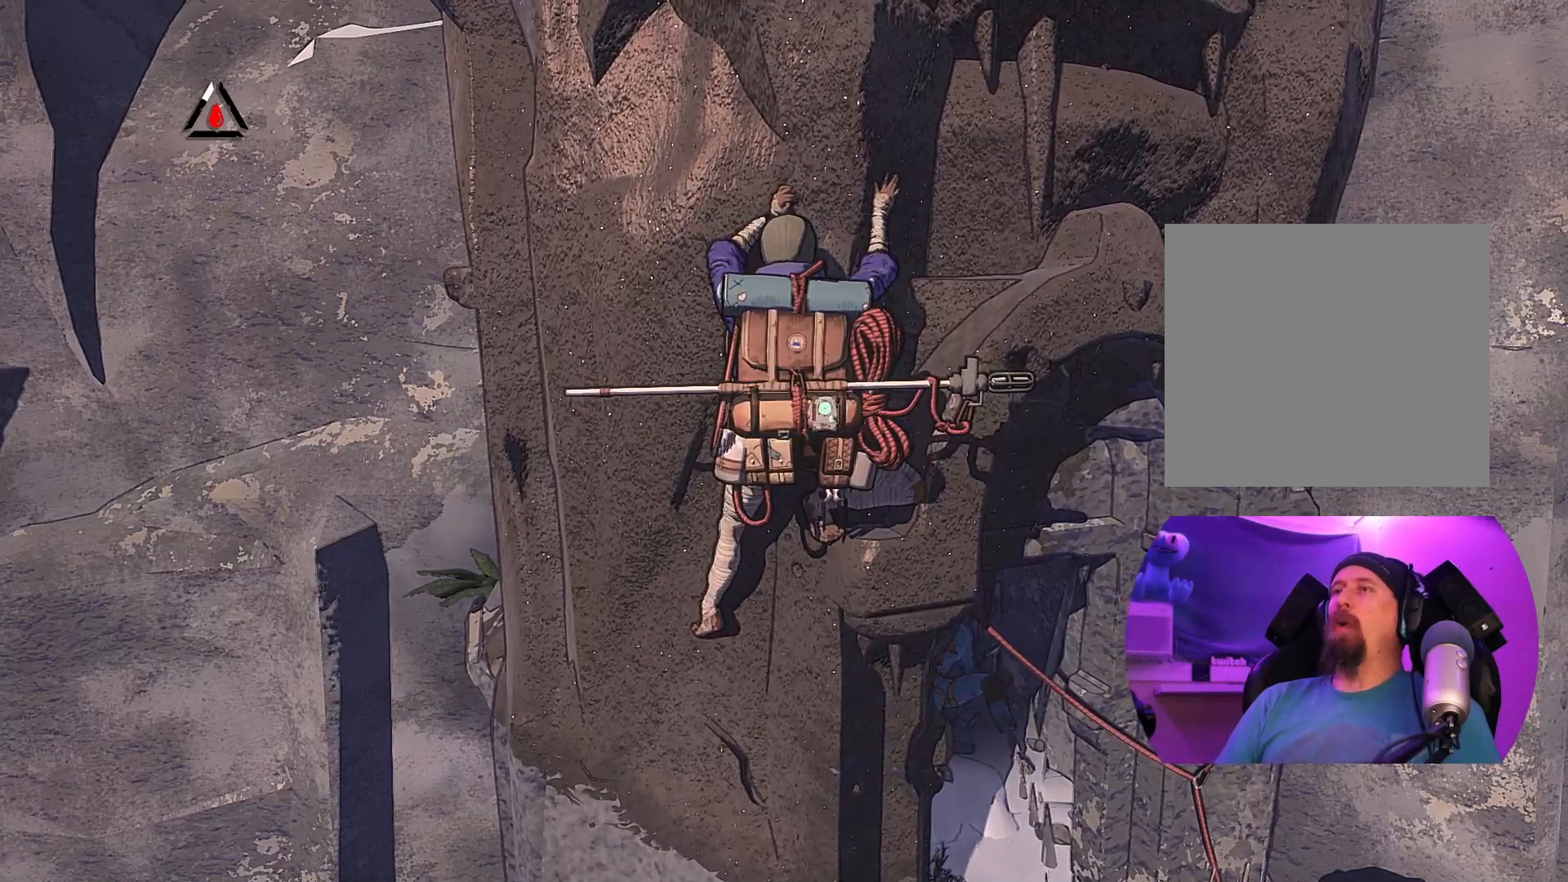
{"buttons": [], "left_stick": "center", "right_stick": "center", "events": []}
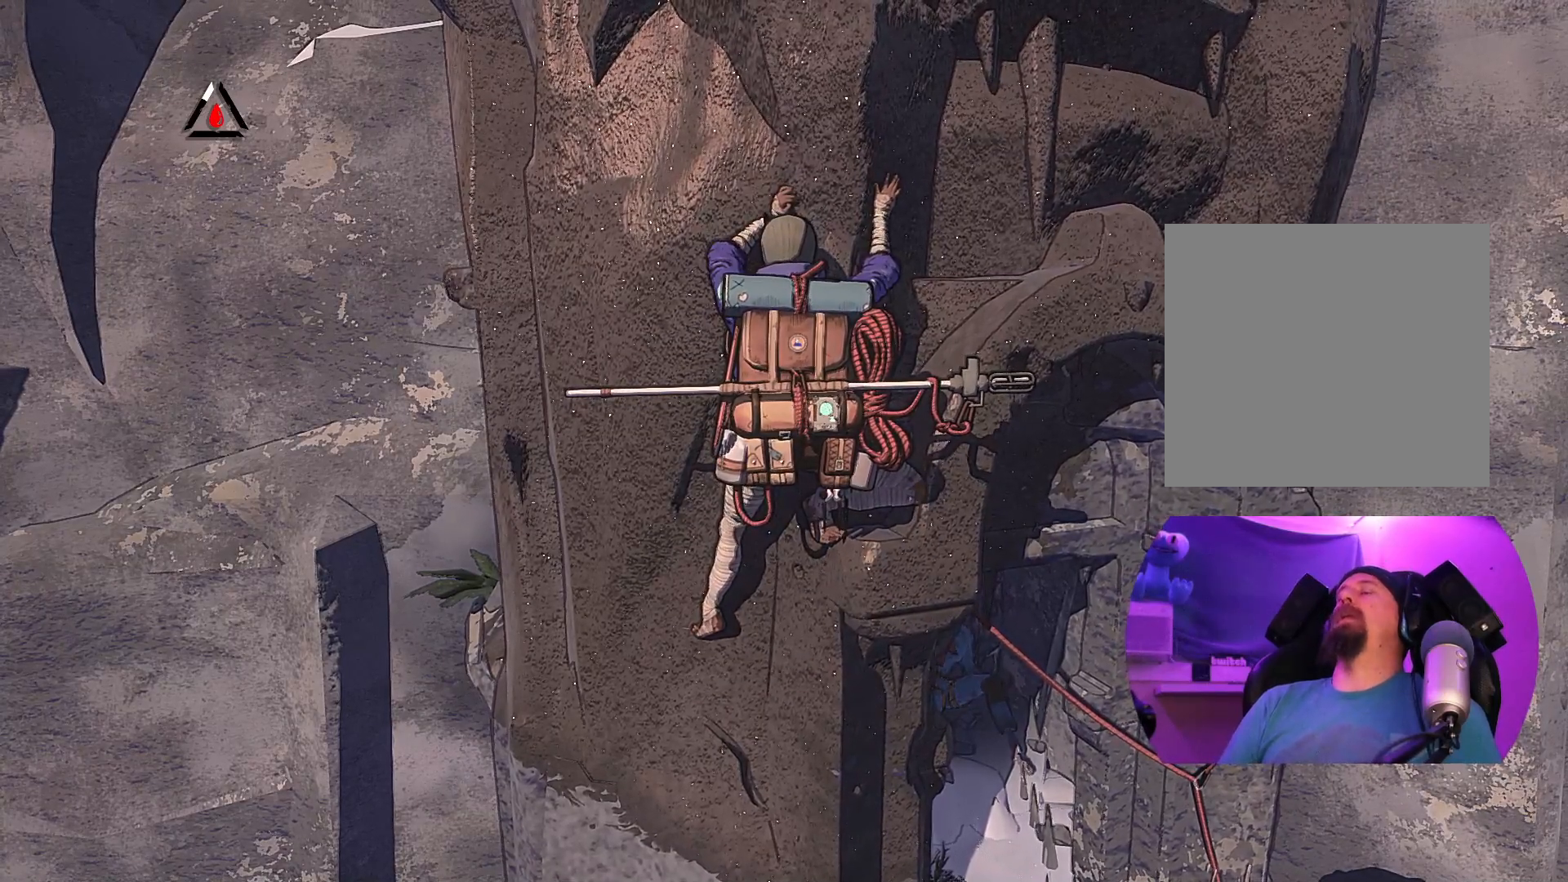
{"buttons": [], "left_stick": "center", "right_stick": "center", "events": []}
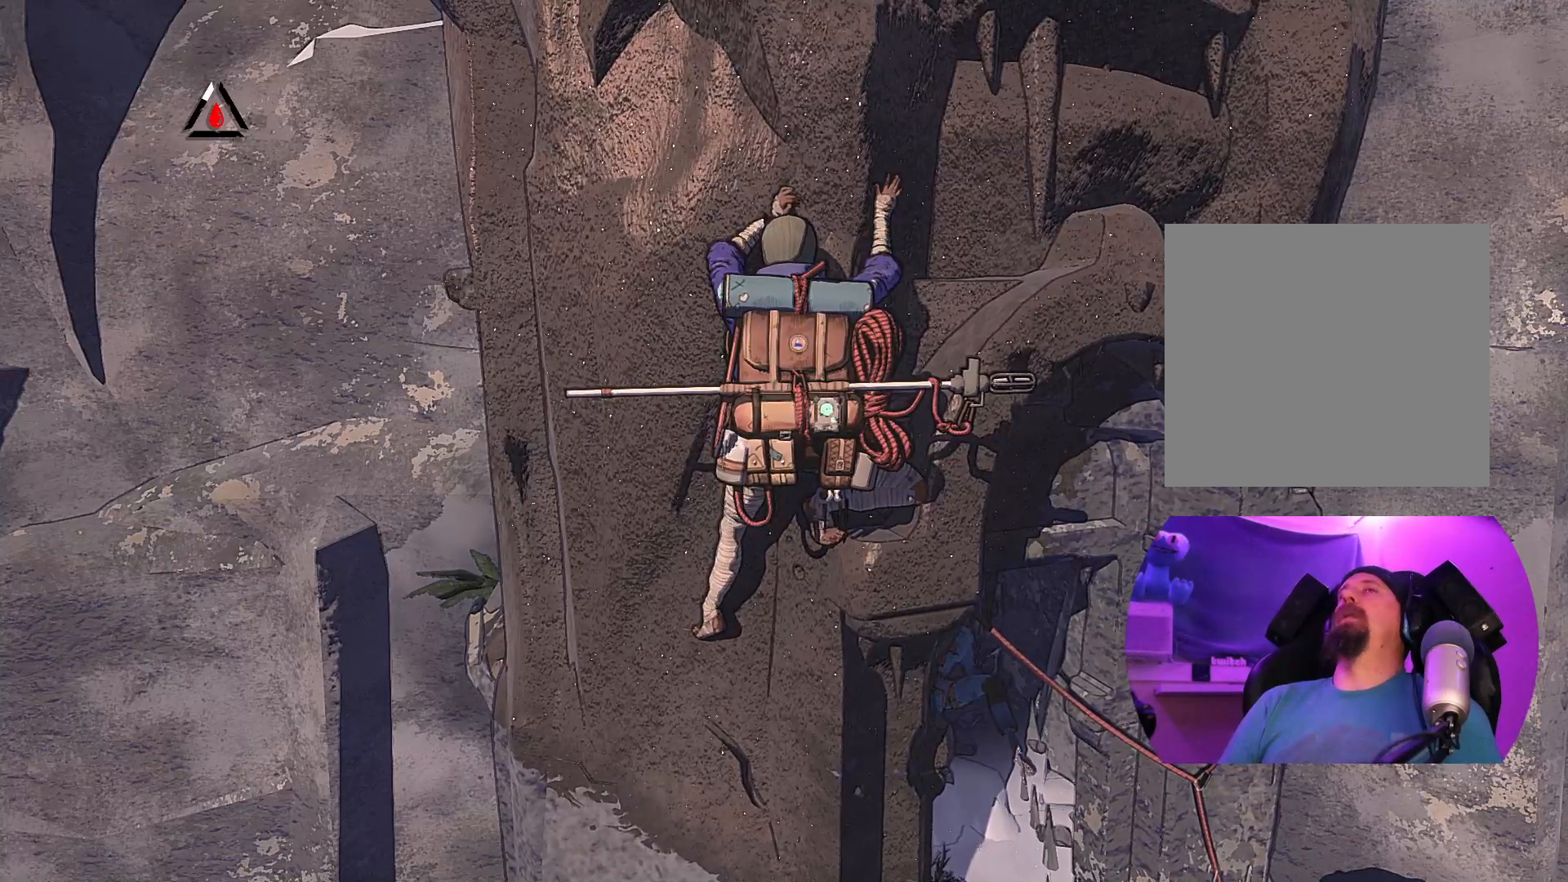
{"buttons": [], "left_stick": "center", "right_stick": "center", "events": []}